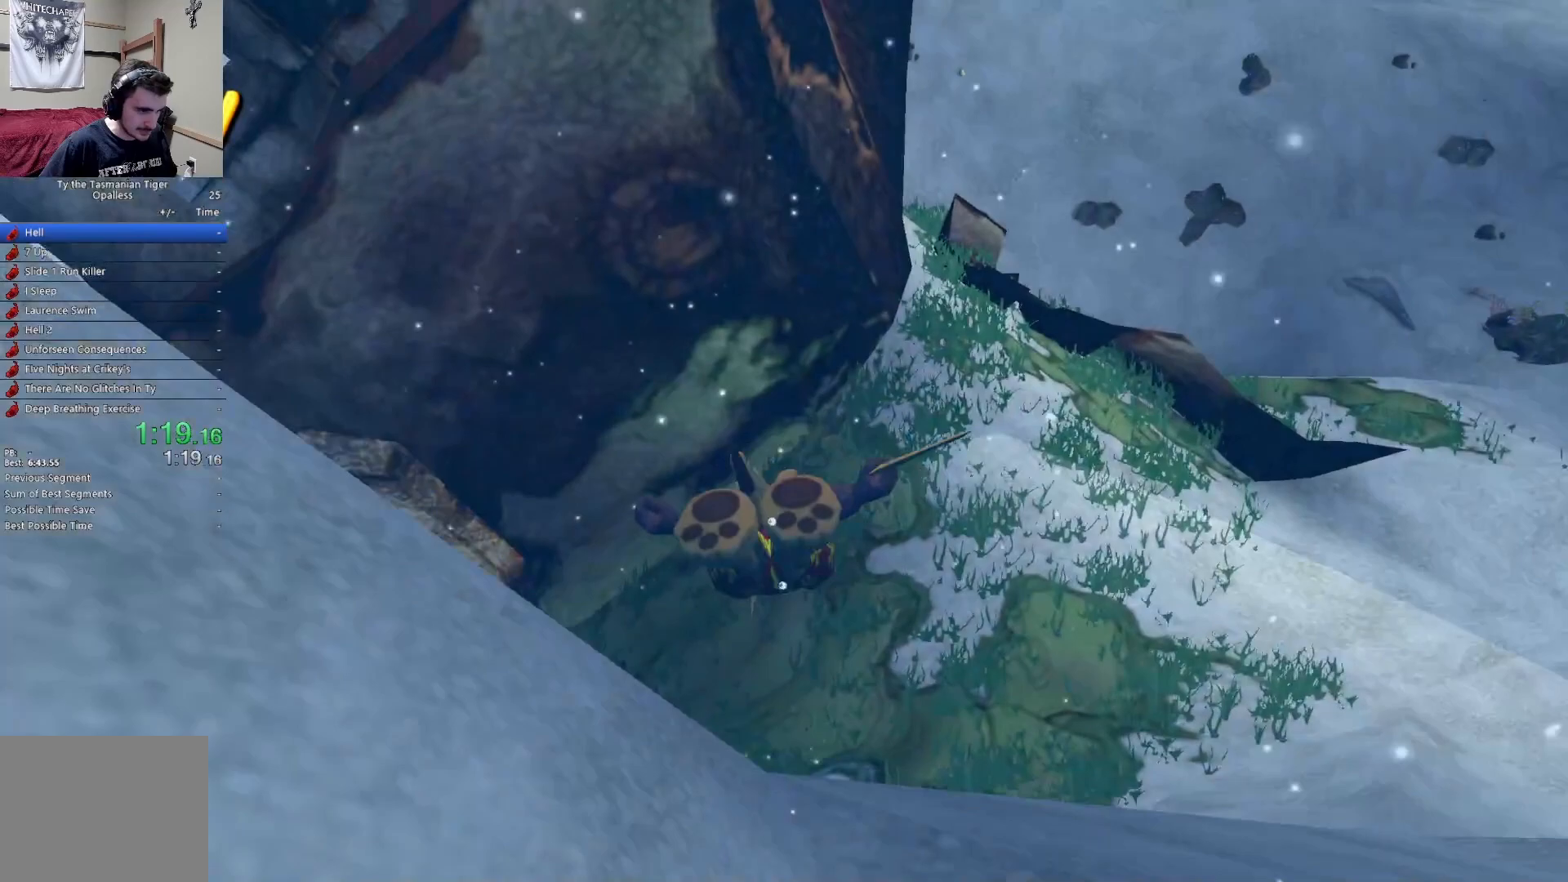
Gameplay with keyboard; each line is a JSON object with the keys held at the frame after it. "events" lists presses ("down") and releases ("up") of "a", "ctrl", "d", "e", "q", "s", "shift", "space" and "w" between this image and that frame as [ms after this image, input, new state], when the widget could be followed in between. No other keys are recorded. Mouse input is not recorded.
{"keys": ["space", "w"], "events": [[117, "space", "up"], [167, "space", "down"], [334, "space", "up"], [384, "space", "down"]]}
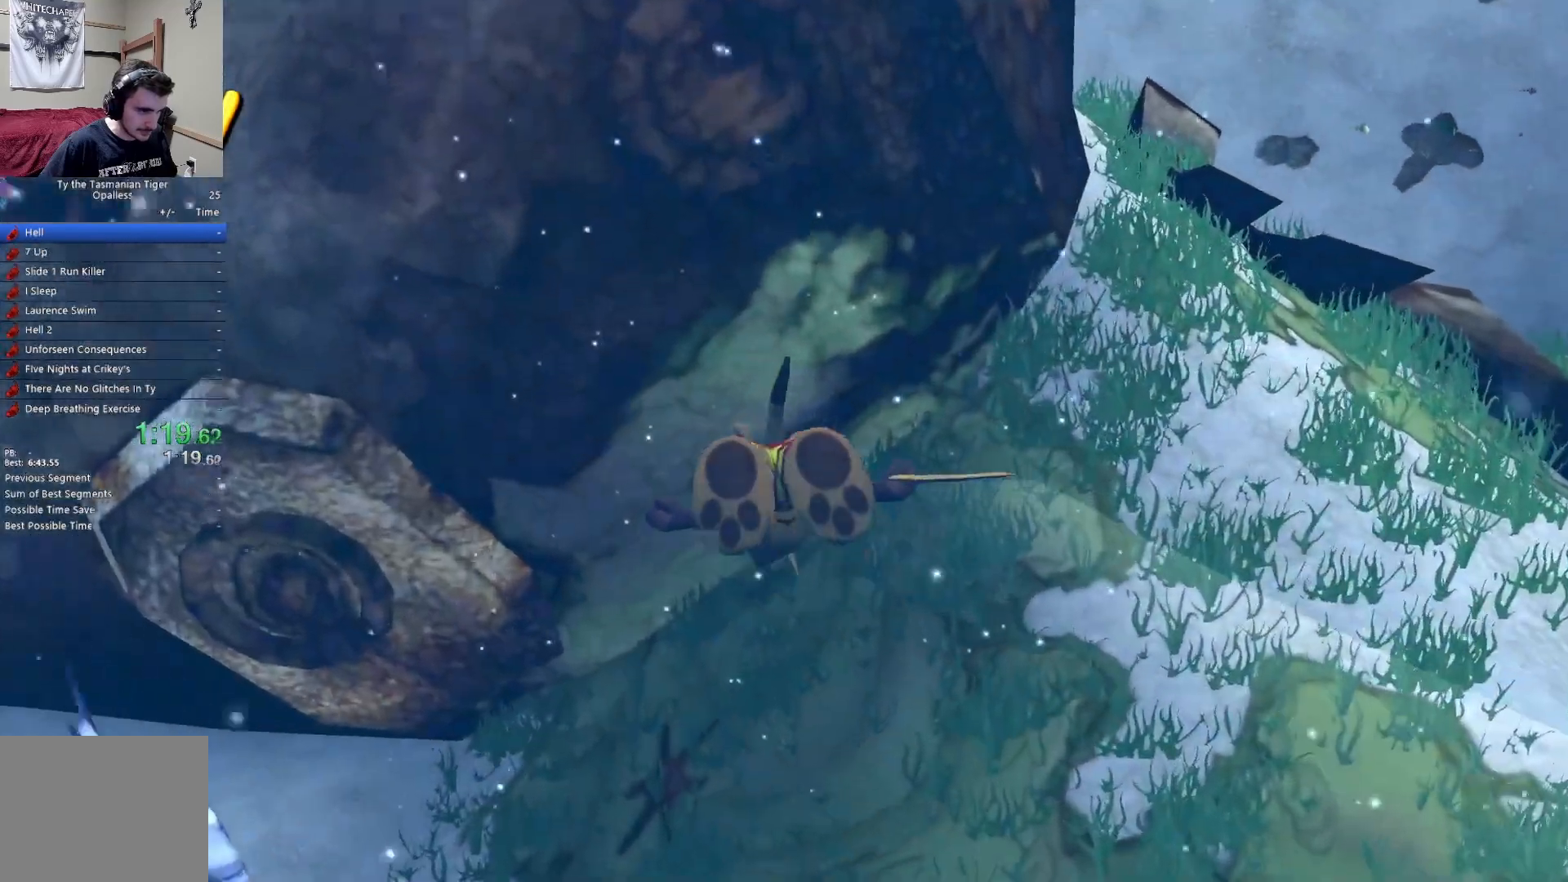
{"keys": ["space", "w"], "events": [[33, "space", "up"], [117, "space", "down"], [267, "space", "up"], [317, "space", "down"], [433, "space", "up"], [500, "space", "down"]]}
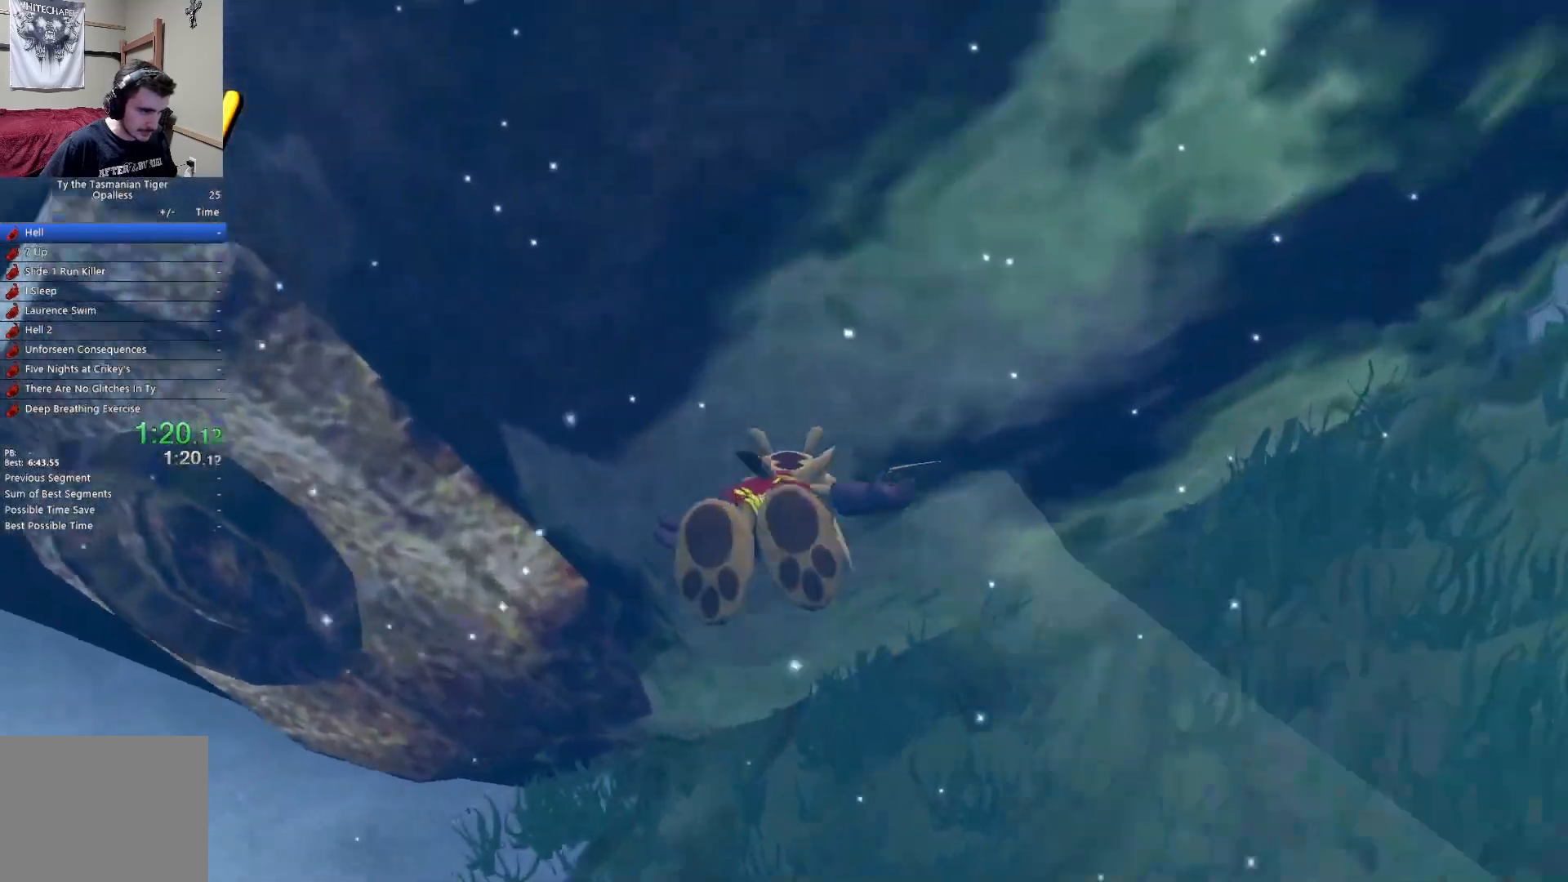
{"keys": [], "events": [[133, "space", "up"], [167, "w", "up"]]}
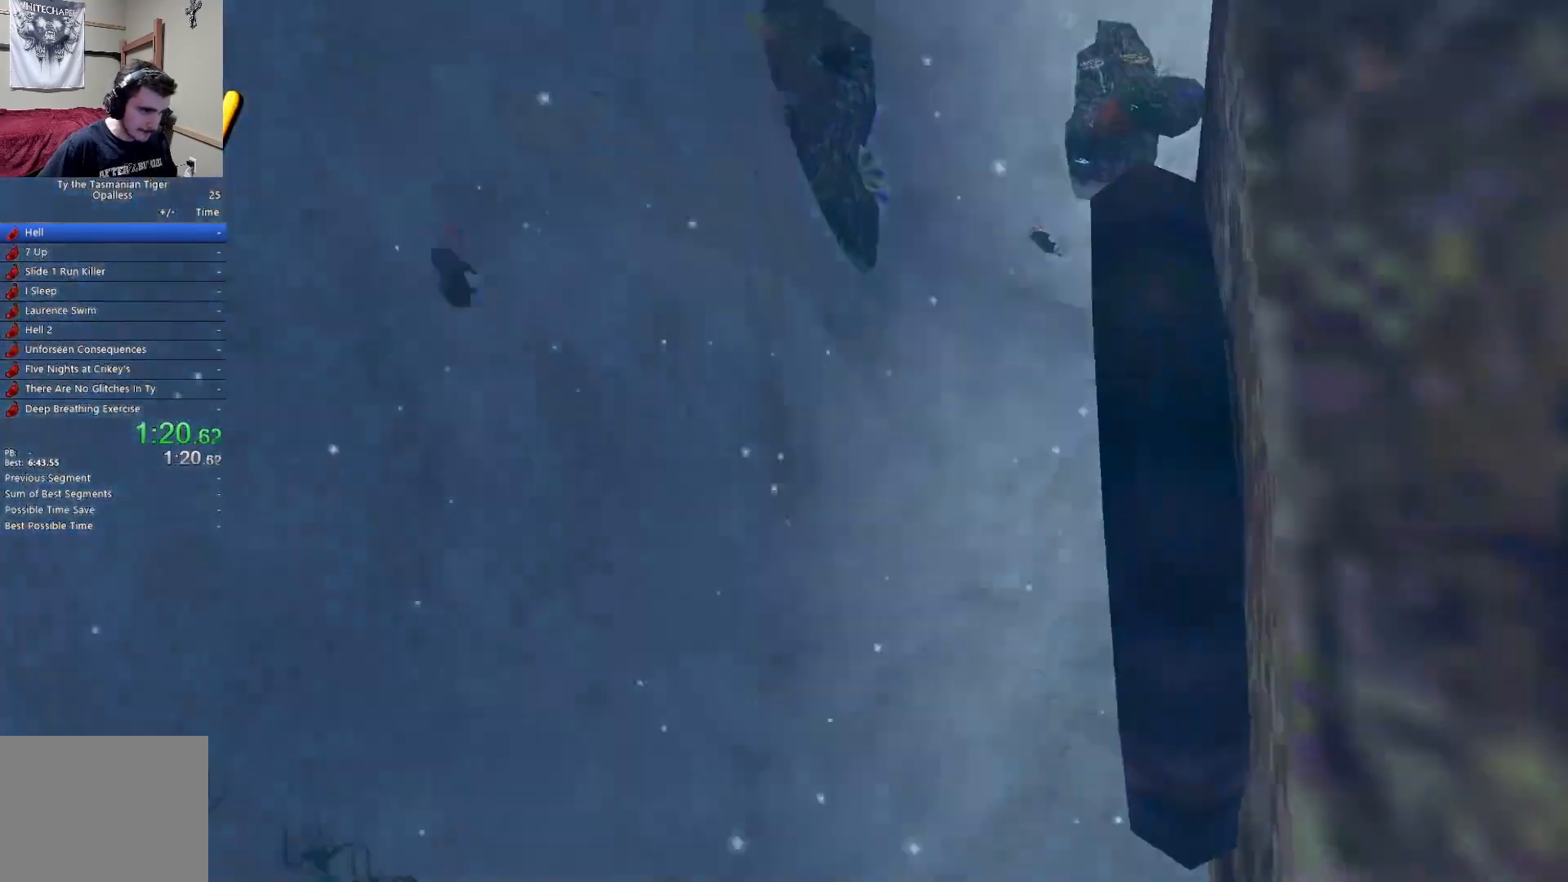
{"keys": [], "events": []}
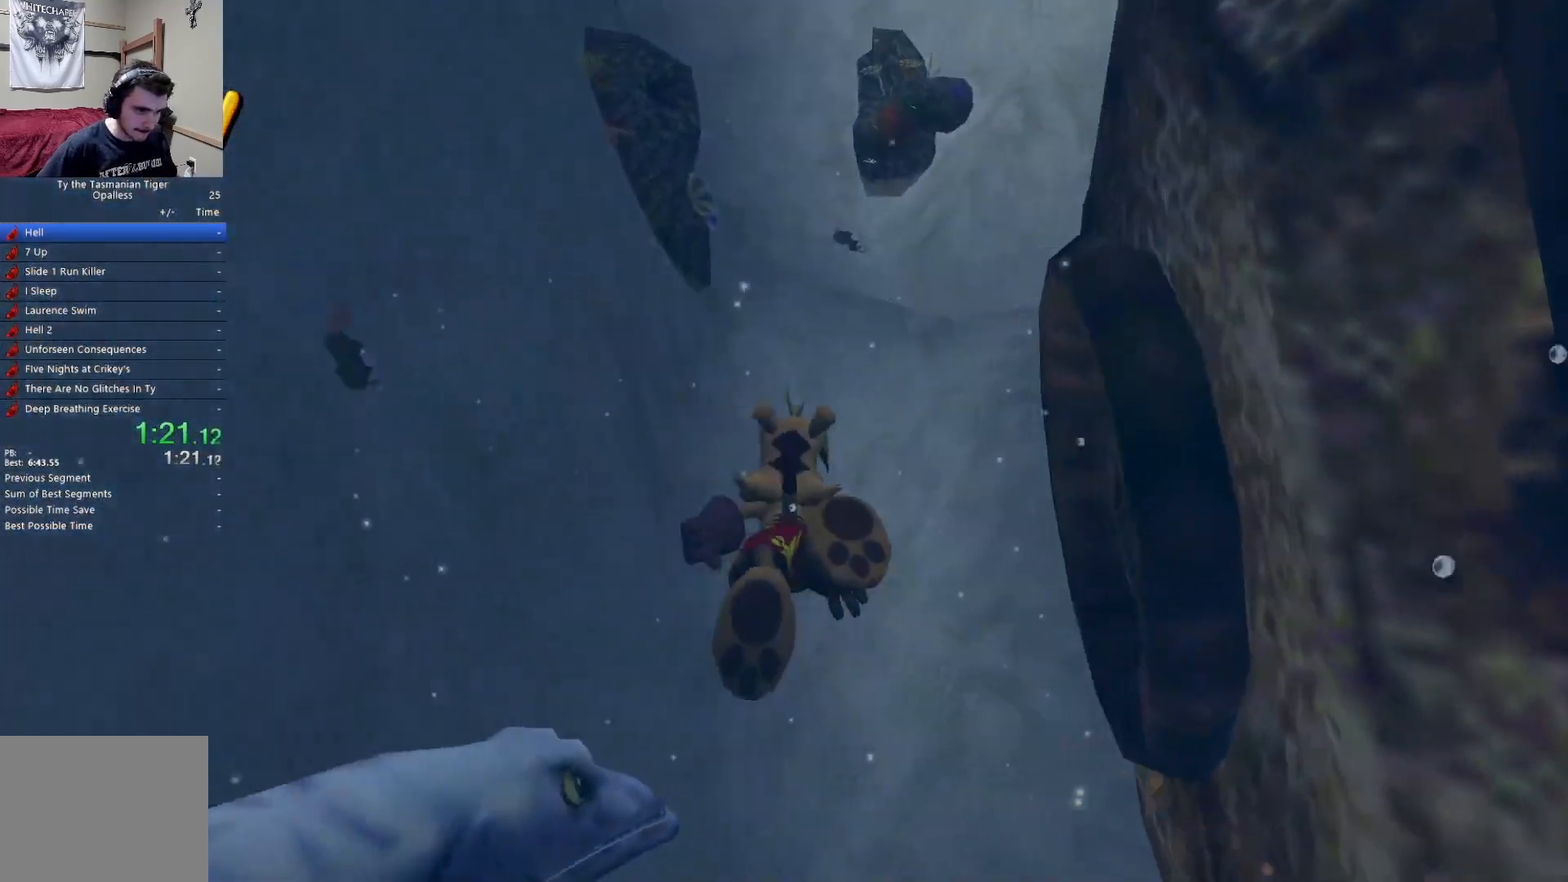
{"keys": ["space", "w"], "events": [[133, "w", "down"], [233, "space", "down"], [350, "space", "up"], [400, "space", "down"]]}
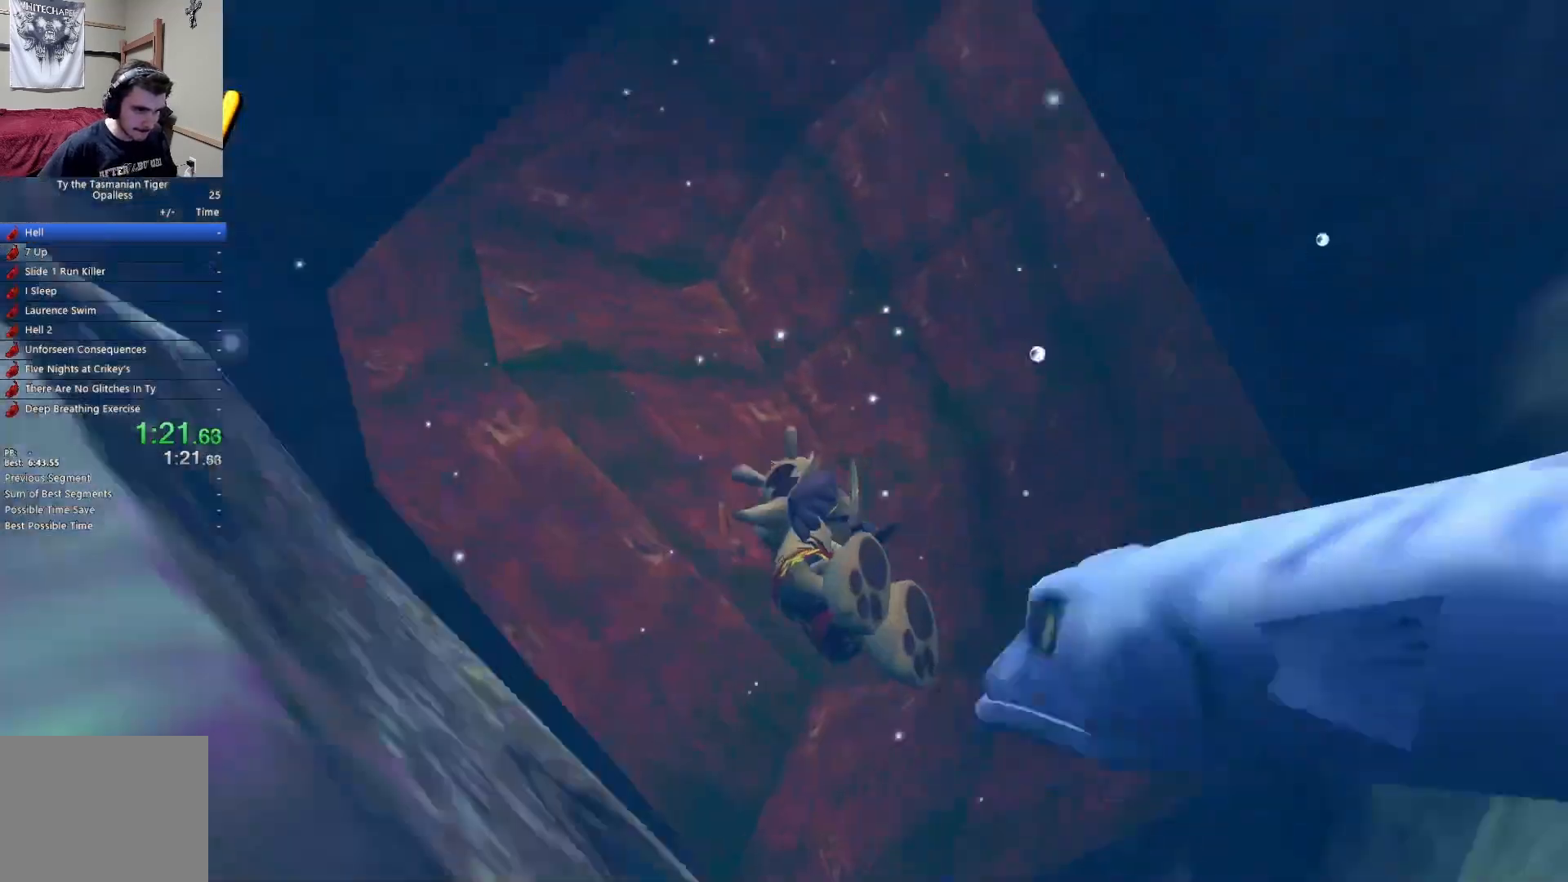
{"keys": ["space", "w"], "events": [[33, "space", "up"], [67, "space", "down"], [200, "space", "up"], [233, "space", "down"], [367, "space", "up"], [400, "space", "down"]]}
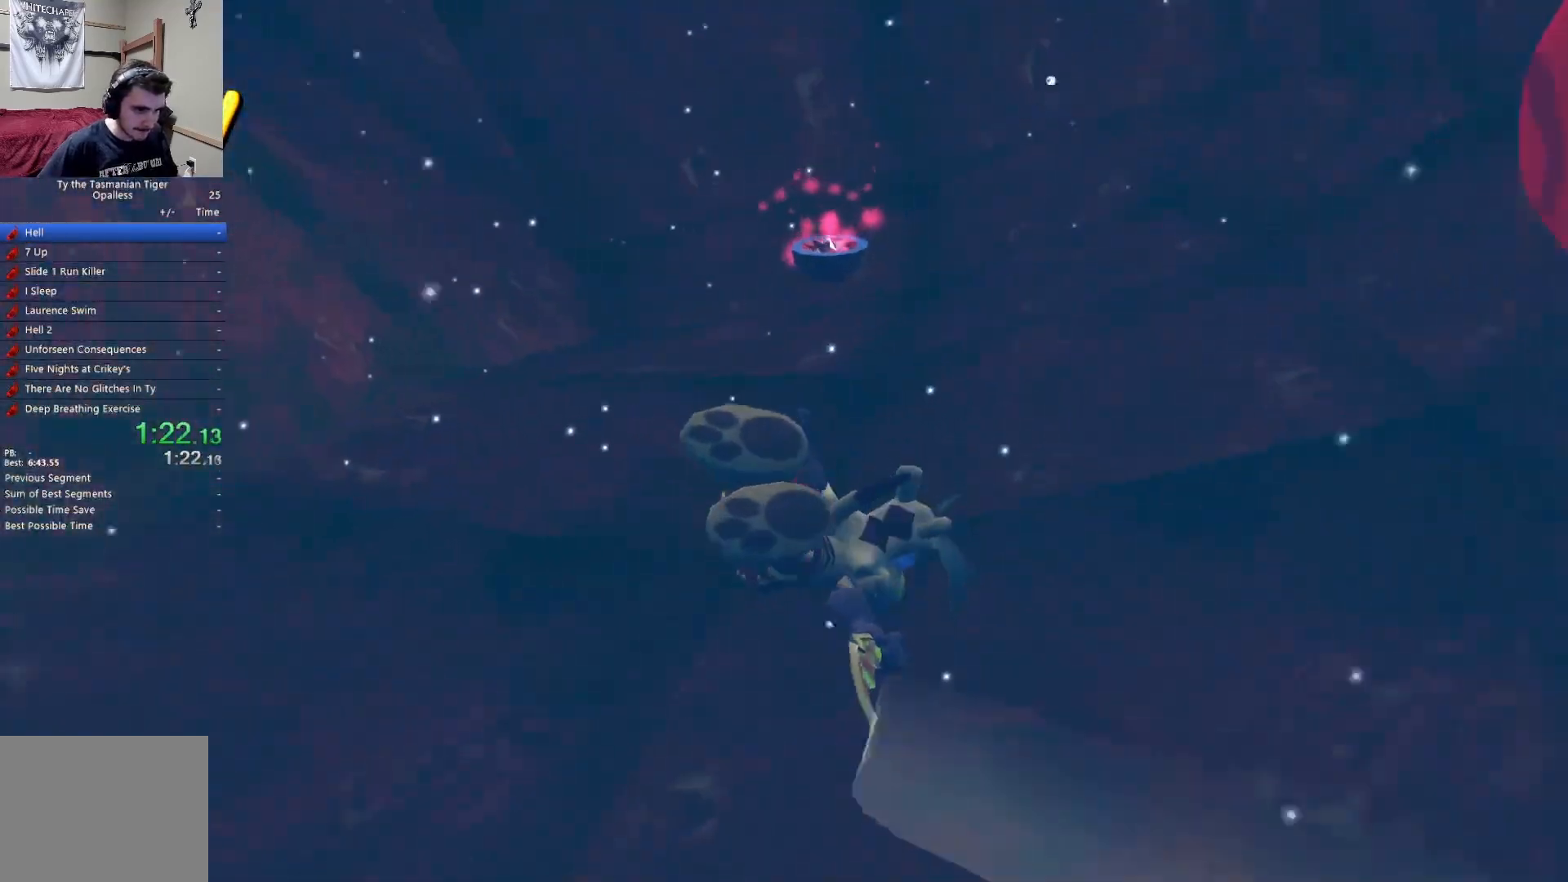
{"keys": [], "events": [[33, "space", "up"], [83, "space", "down"], [217, "space", "up"], [267, "space", "down"], [417, "space", "up"], [450, "w", "up"]]}
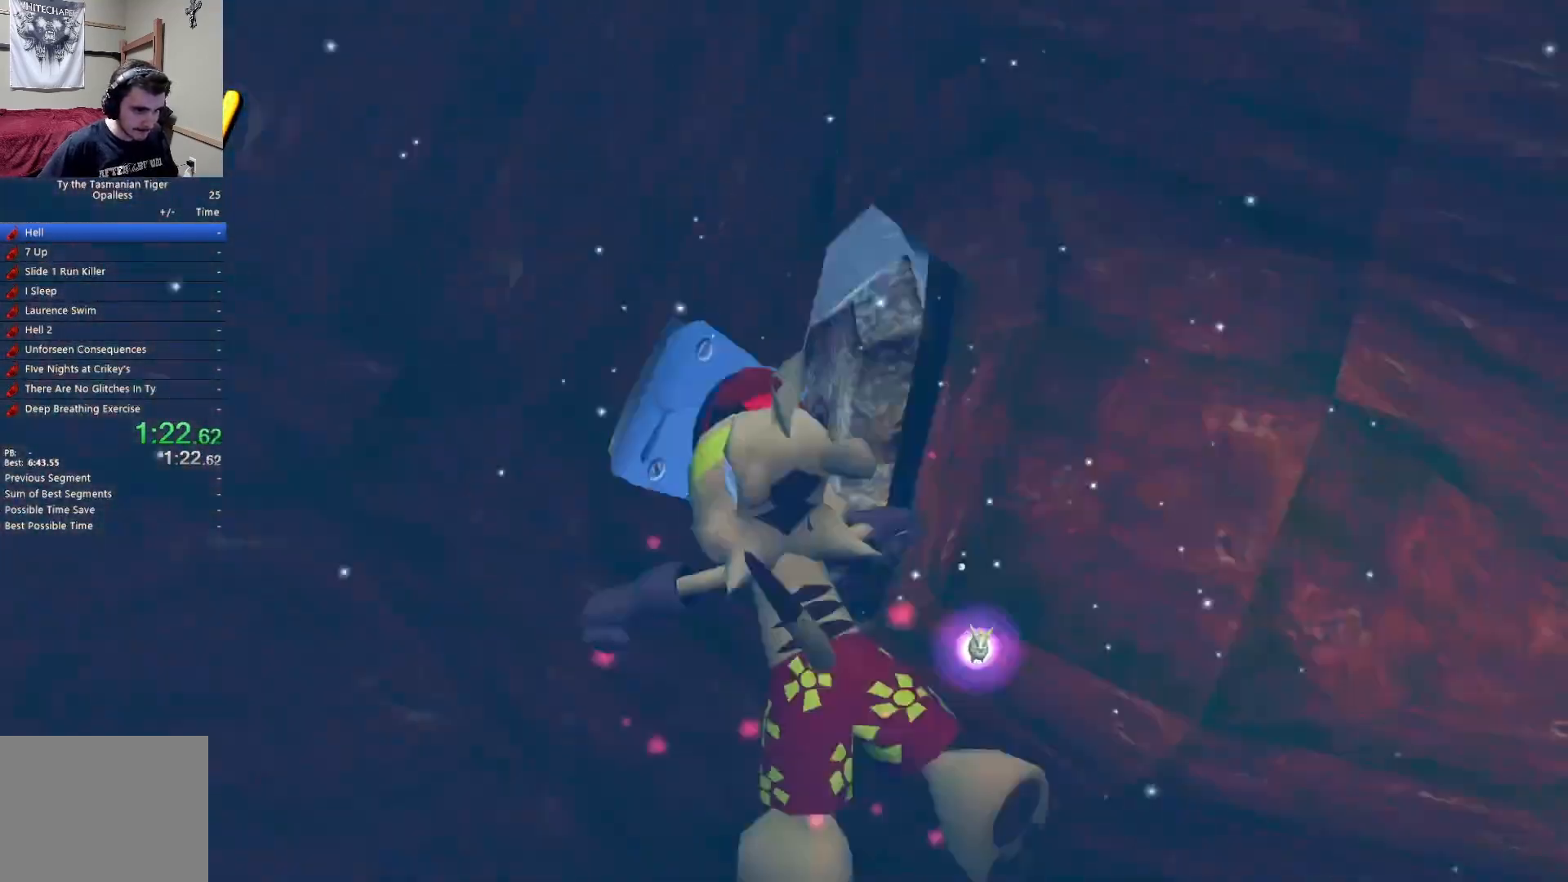
{"keys": [], "events": []}
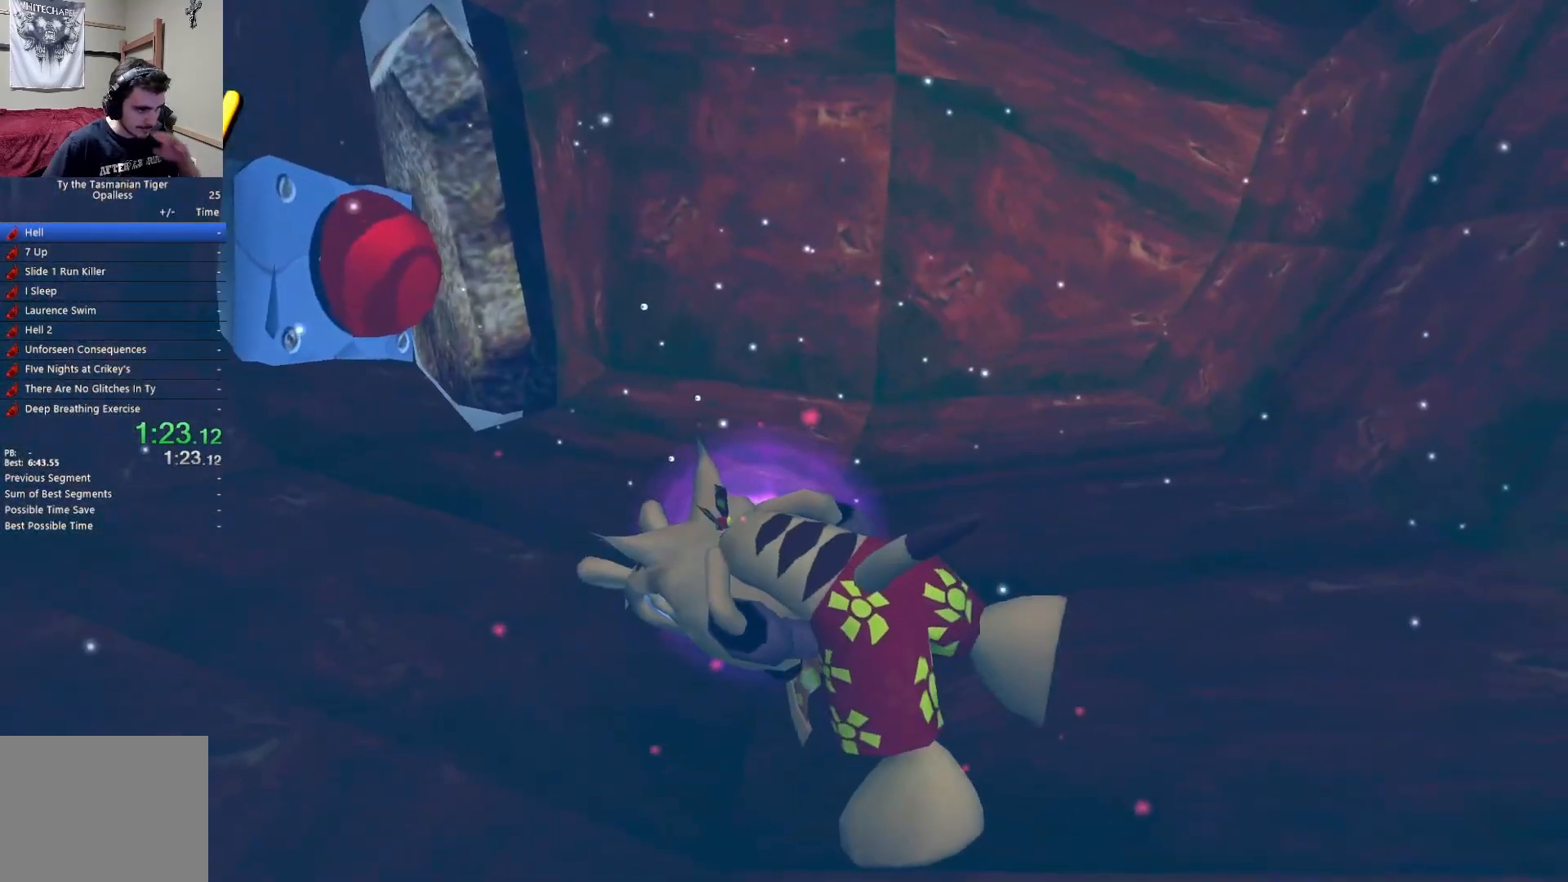
{"keys": [], "events": []}
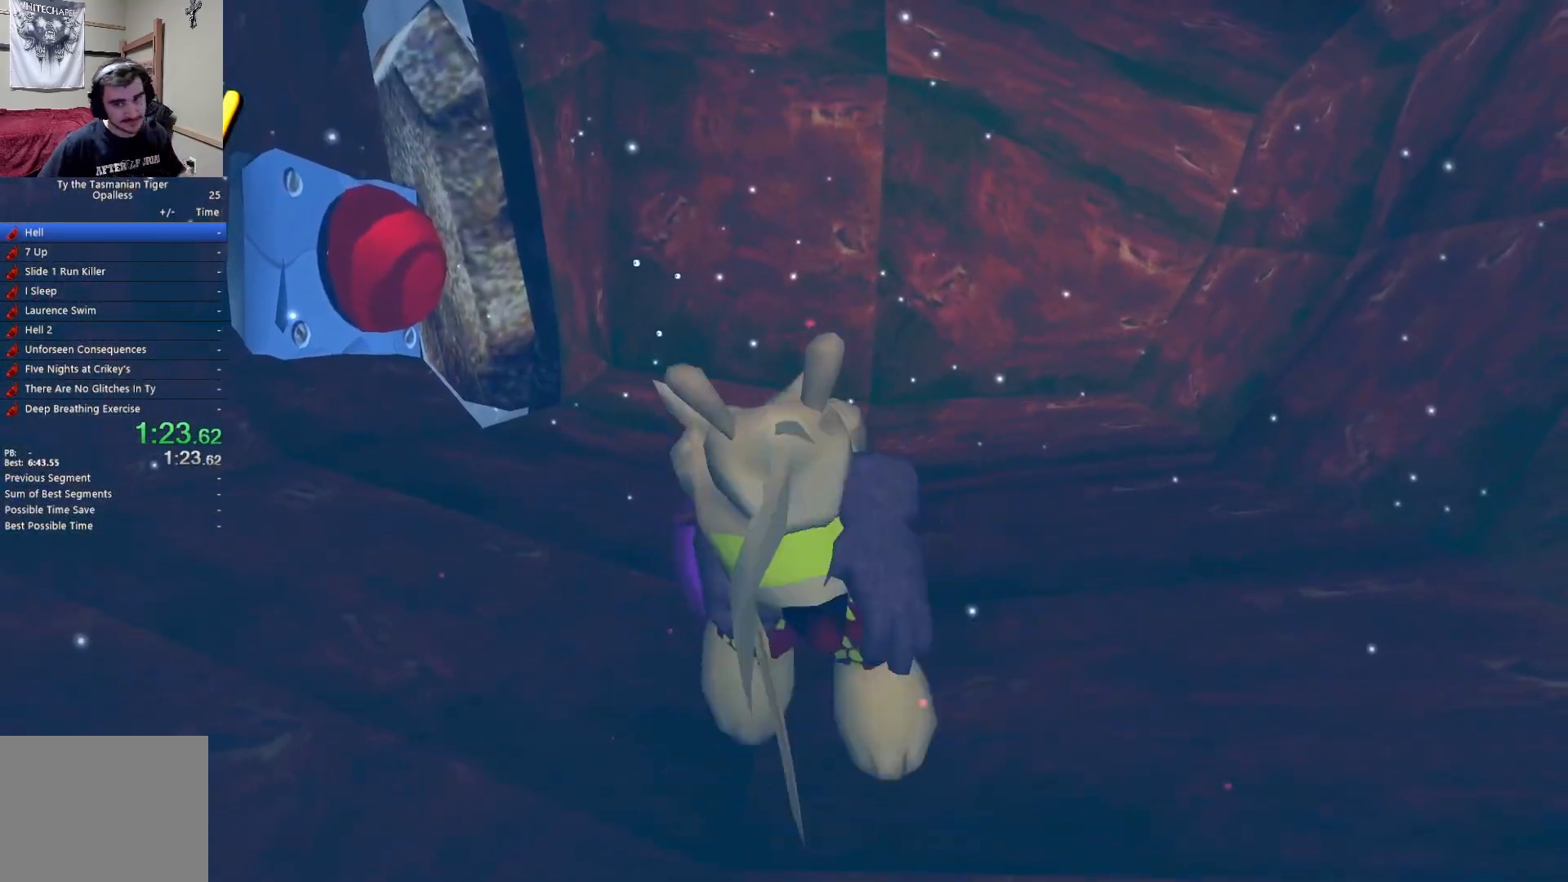
{"keys": [], "events": []}
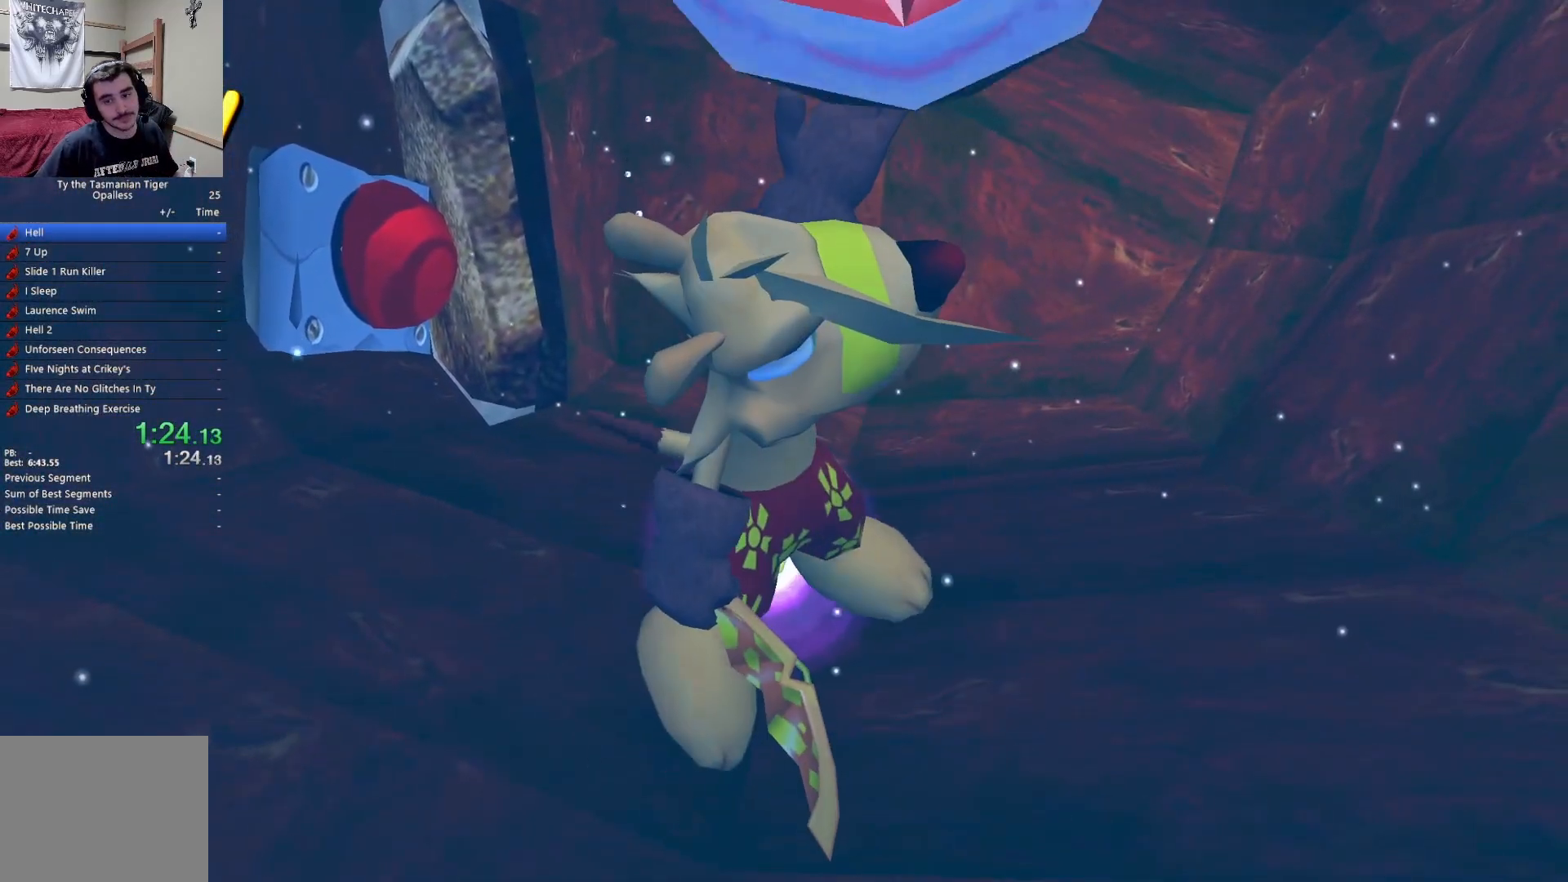
{"keys": ["space", "w"], "events": [[100, "space", "down"], [100, "w", "down"], [233, "space", "up"], [283, "space", "down"], [417, "space", "up"], [483, "space", "down"]]}
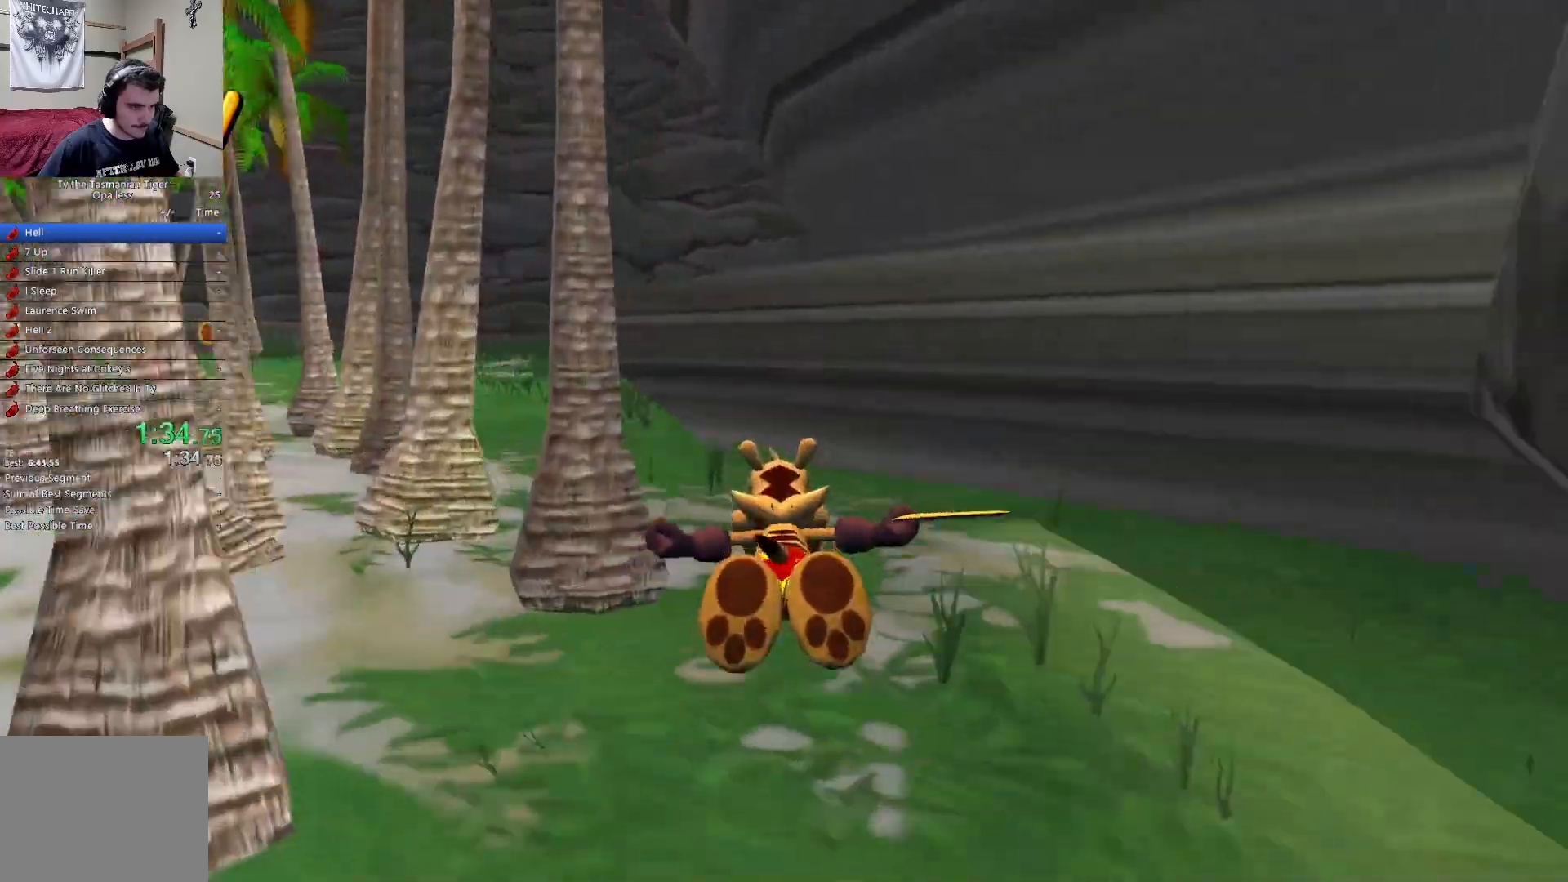
{"keys": ["w"], "events": [[133, "space", "up"], [250, "space", "down"], [400, "space", "up"]]}
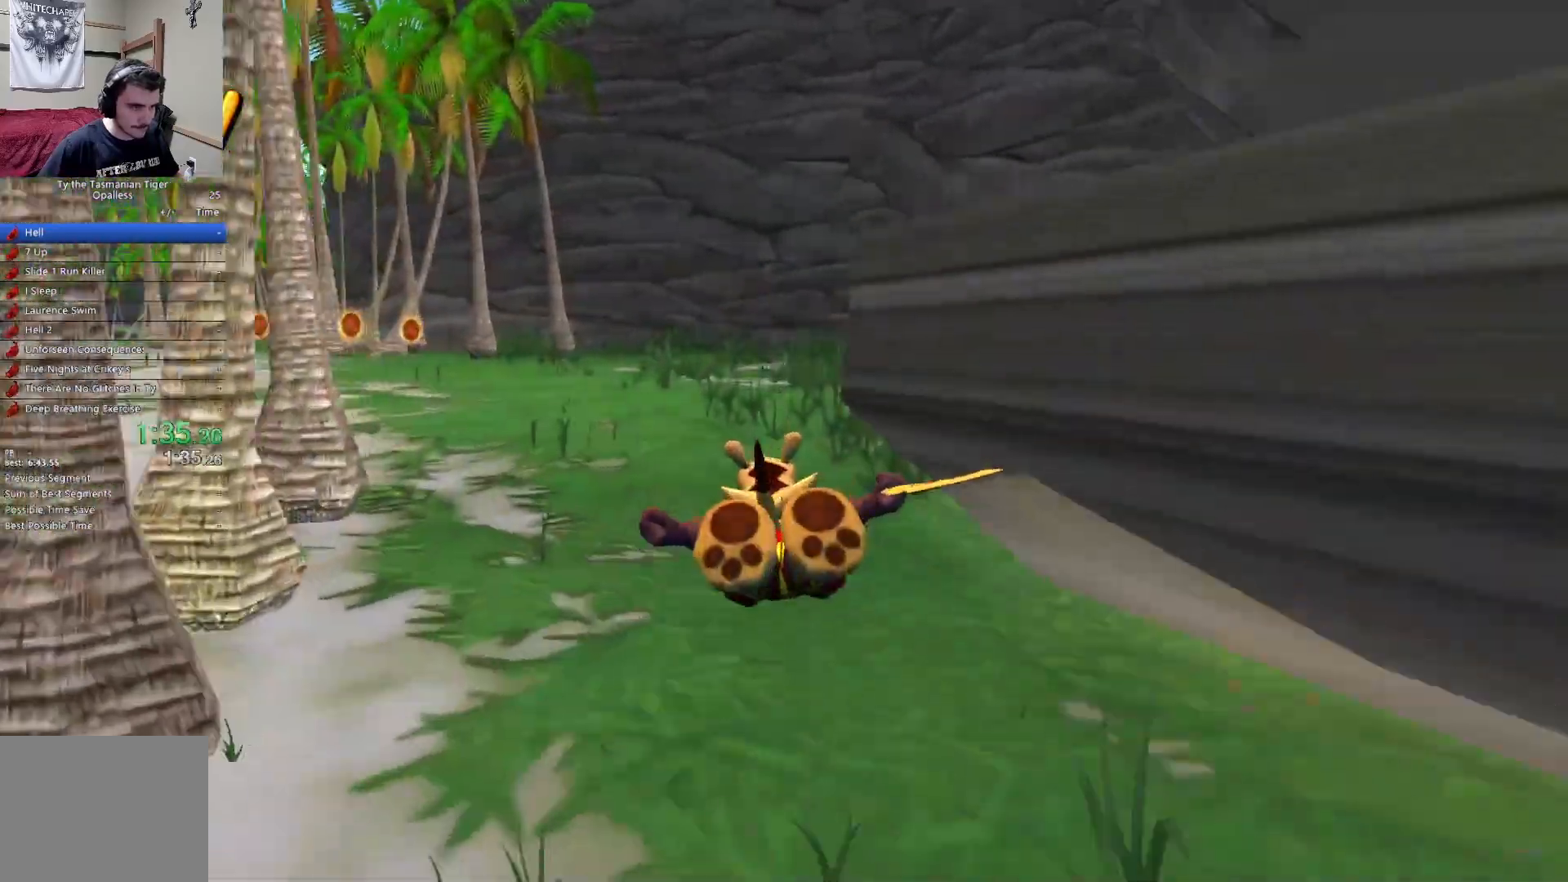
{"keys": ["space", "w"], "events": [[233, "space", "down"], [333, "space", "up"], [450, "space", "down"]]}
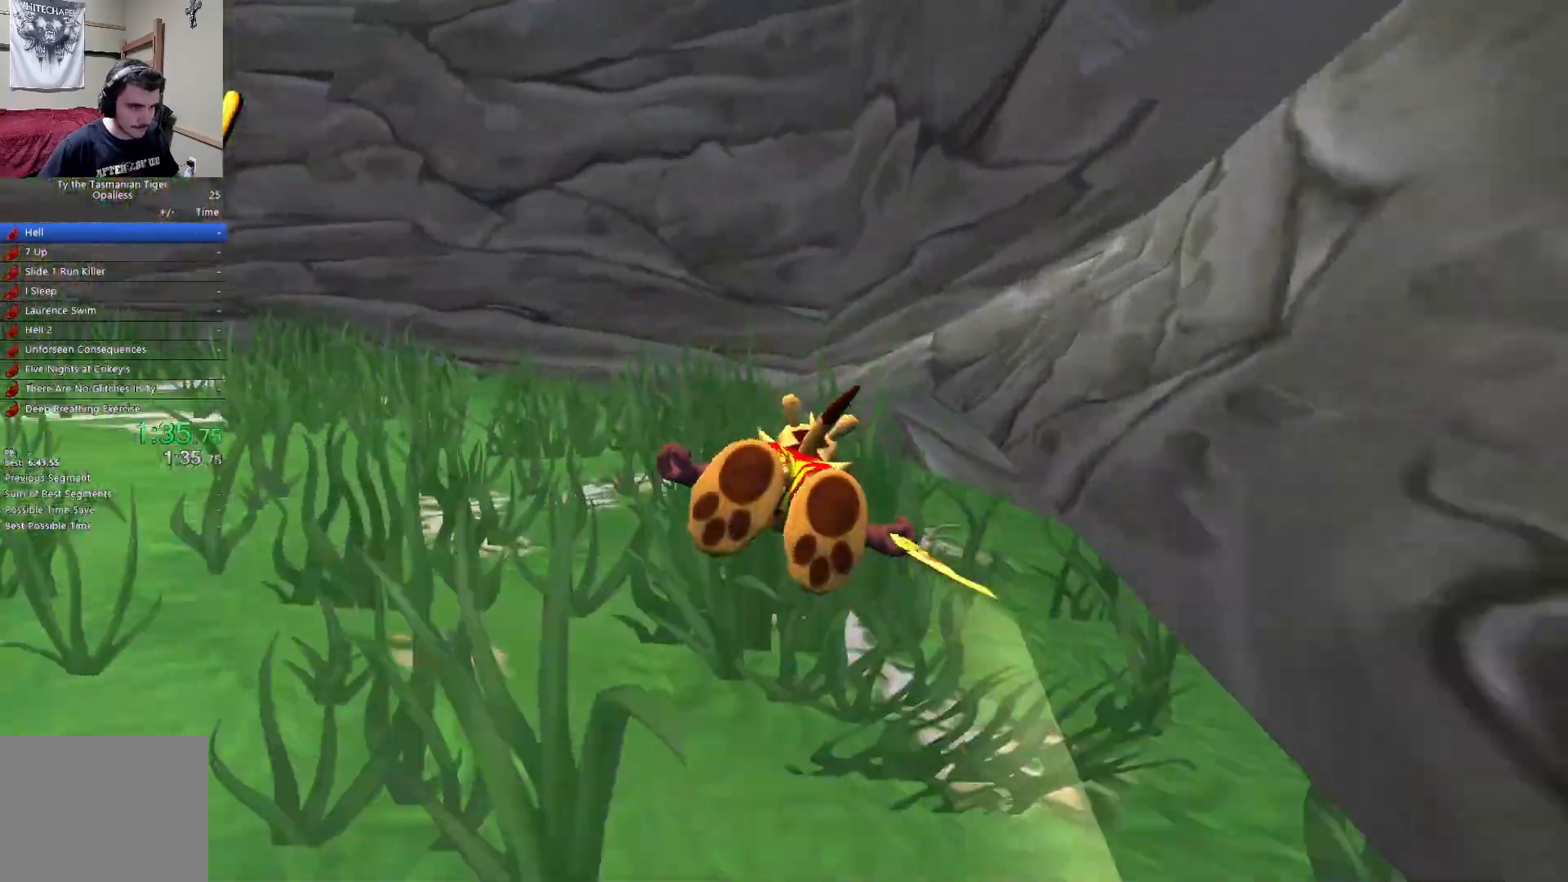
{"keys": ["w"], "events": [[83, "space", "up"], [167, "space", "down"], [283, "space", "up"], [367, "space", "down"], [500, "space", "up"]]}
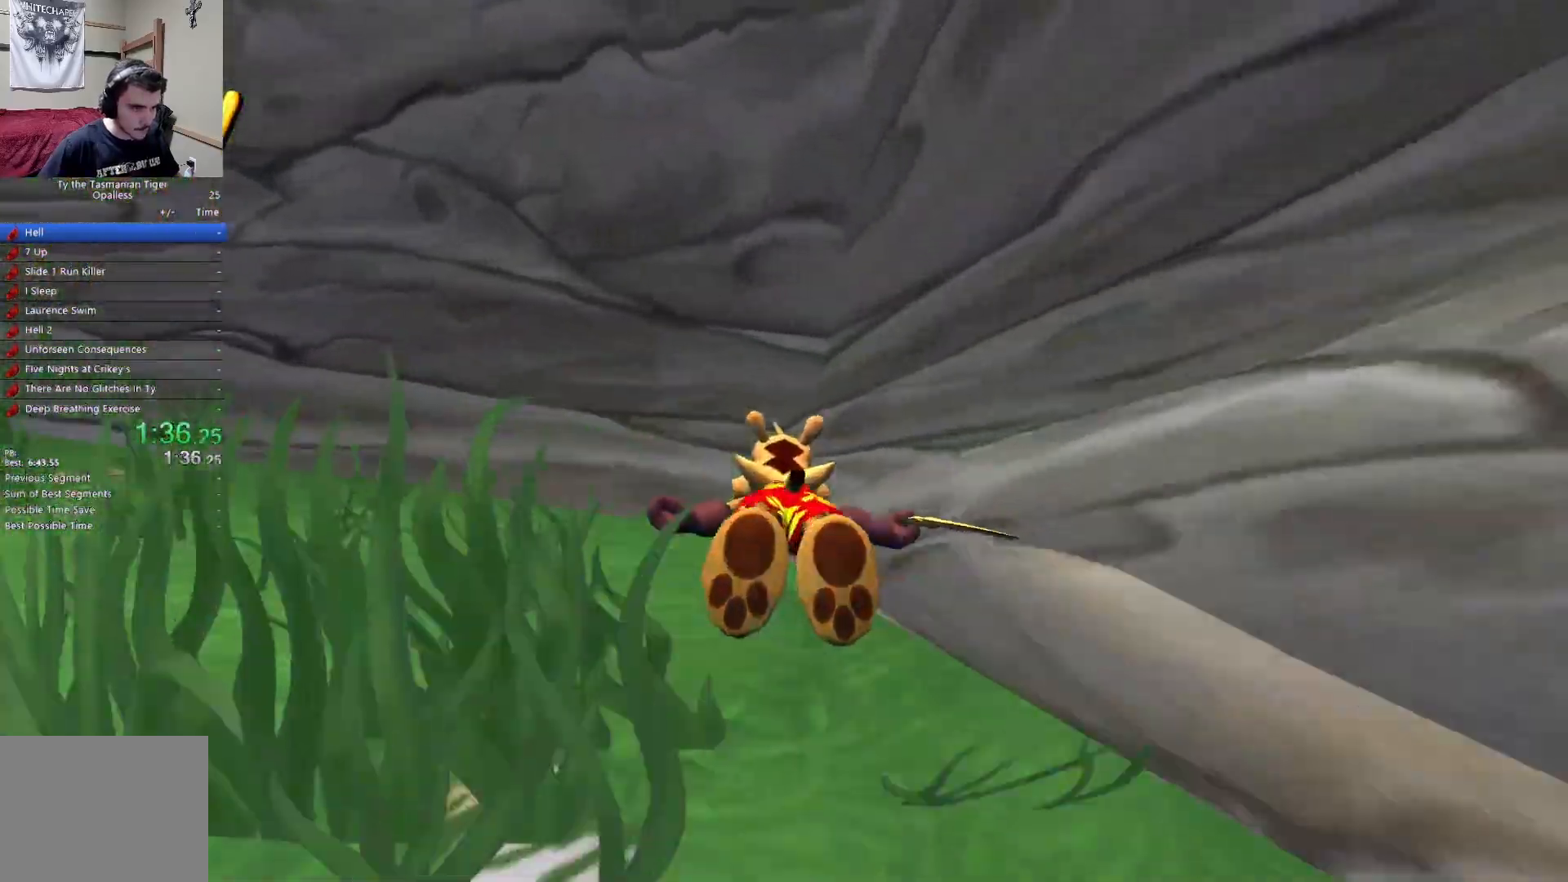
{"keys": ["space", "w"], "events": [[67, "space", "down"], [217, "space", "up"], [267, "space", "down"], [400, "space", "up"], [467, "space", "down"]]}
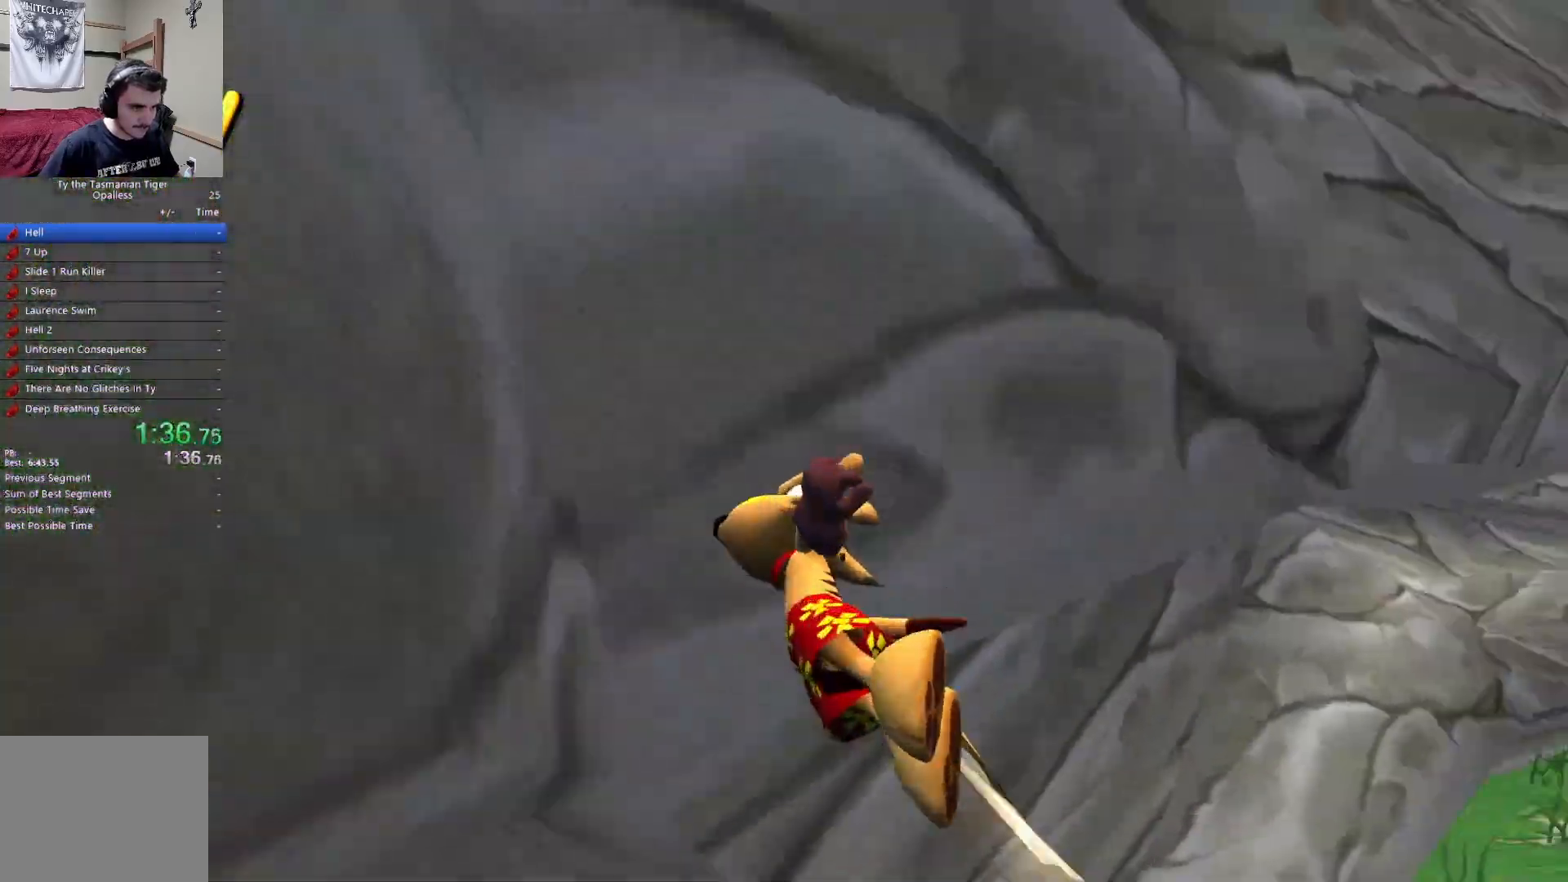
{"keys": ["w"], "events": [[100, "space", "up"], [150, "space", "down"], [283, "space", "up"], [350, "space", "down"], [500, "space", "up"]]}
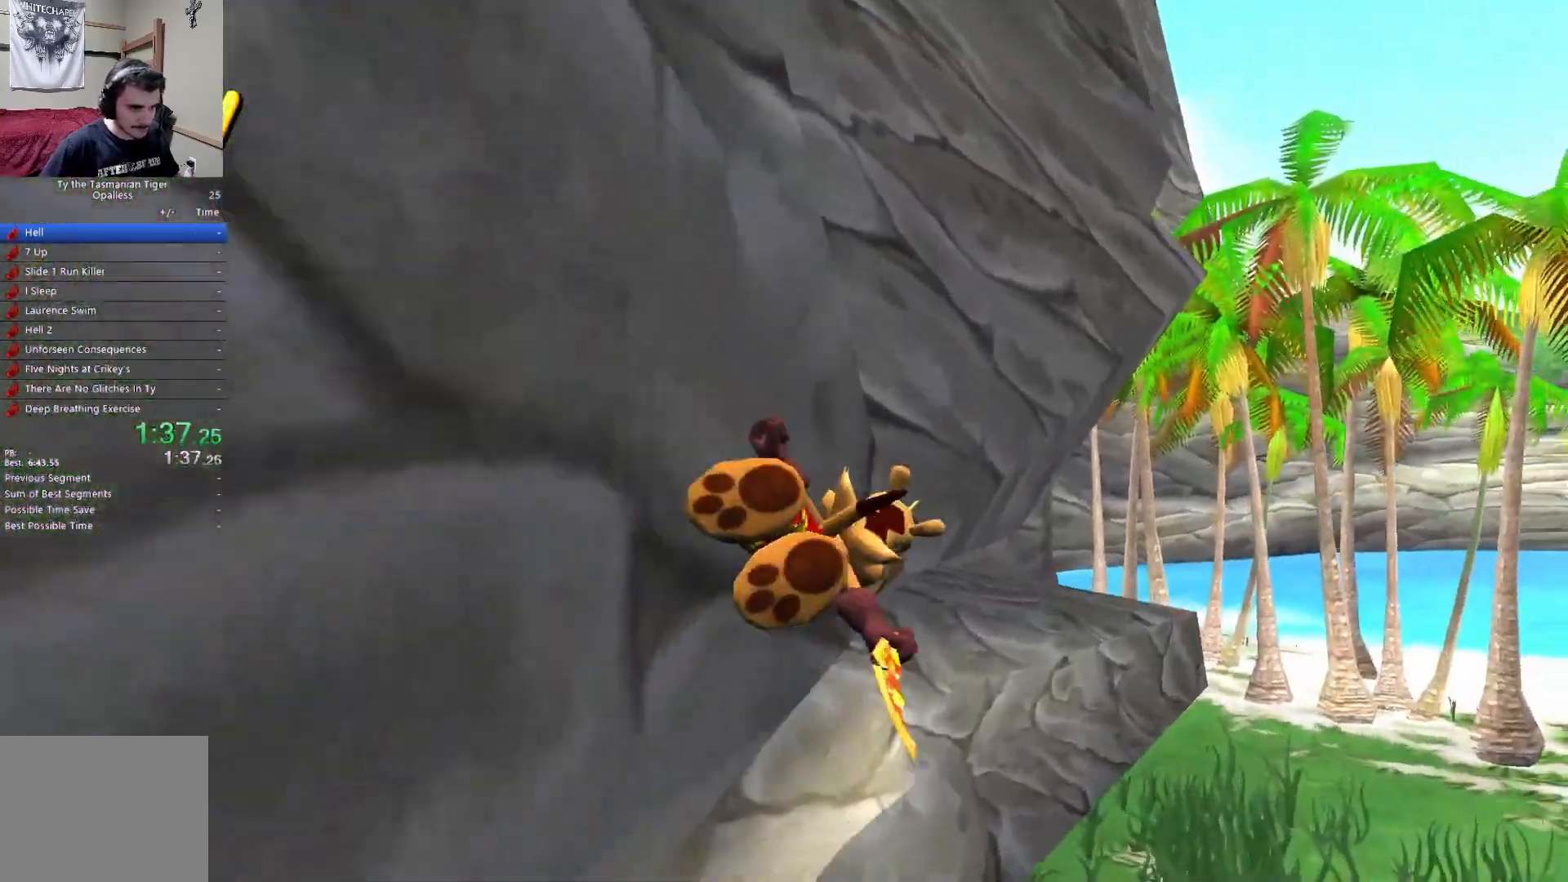
{"keys": [], "events": [[50, "space", "down"], [167, "space", "up"], [233, "space", "down"], [350, "space", "up"], [433, "w", "up"]]}
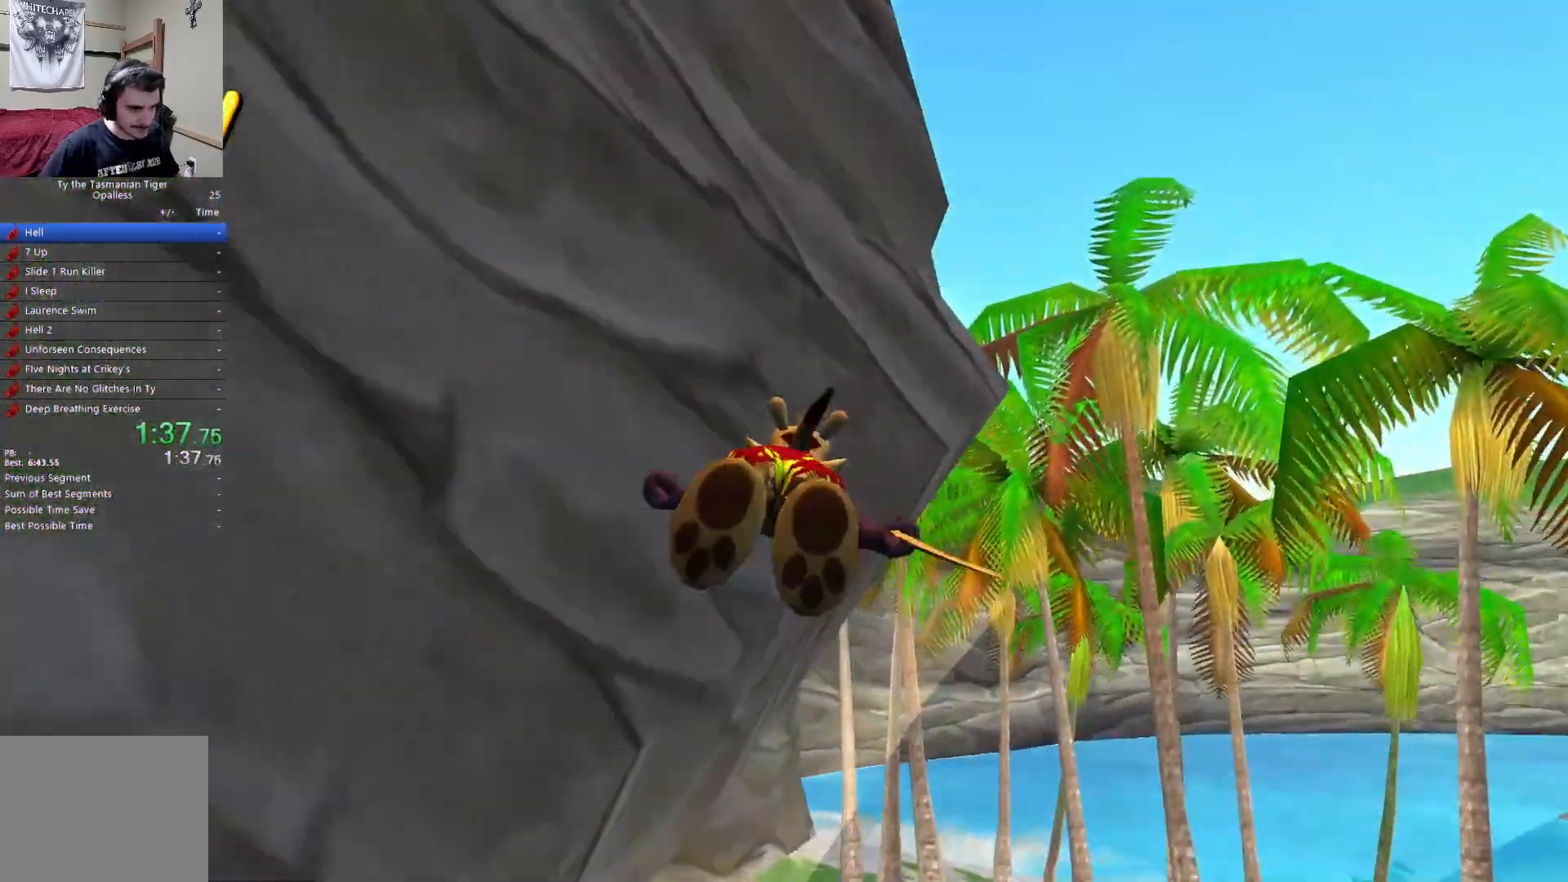
{"keys": [], "events": []}
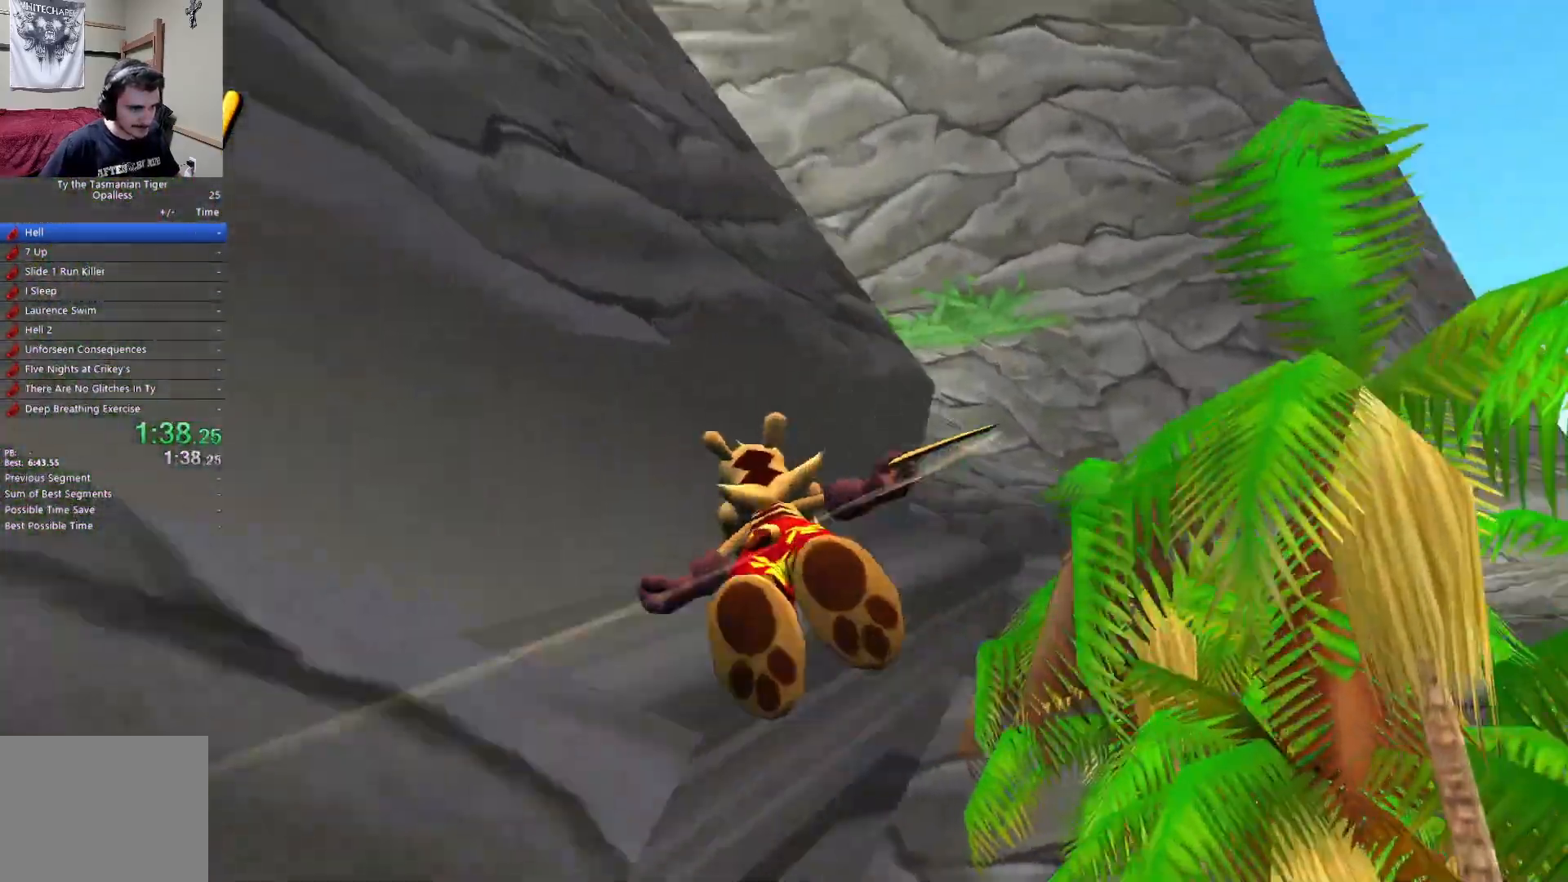
{"keys": ["w"], "events": [[117, "w", "down"], [150, "space", "down"], [267, "space", "up"], [300, "space", "down"], [450, "space", "up"]]}
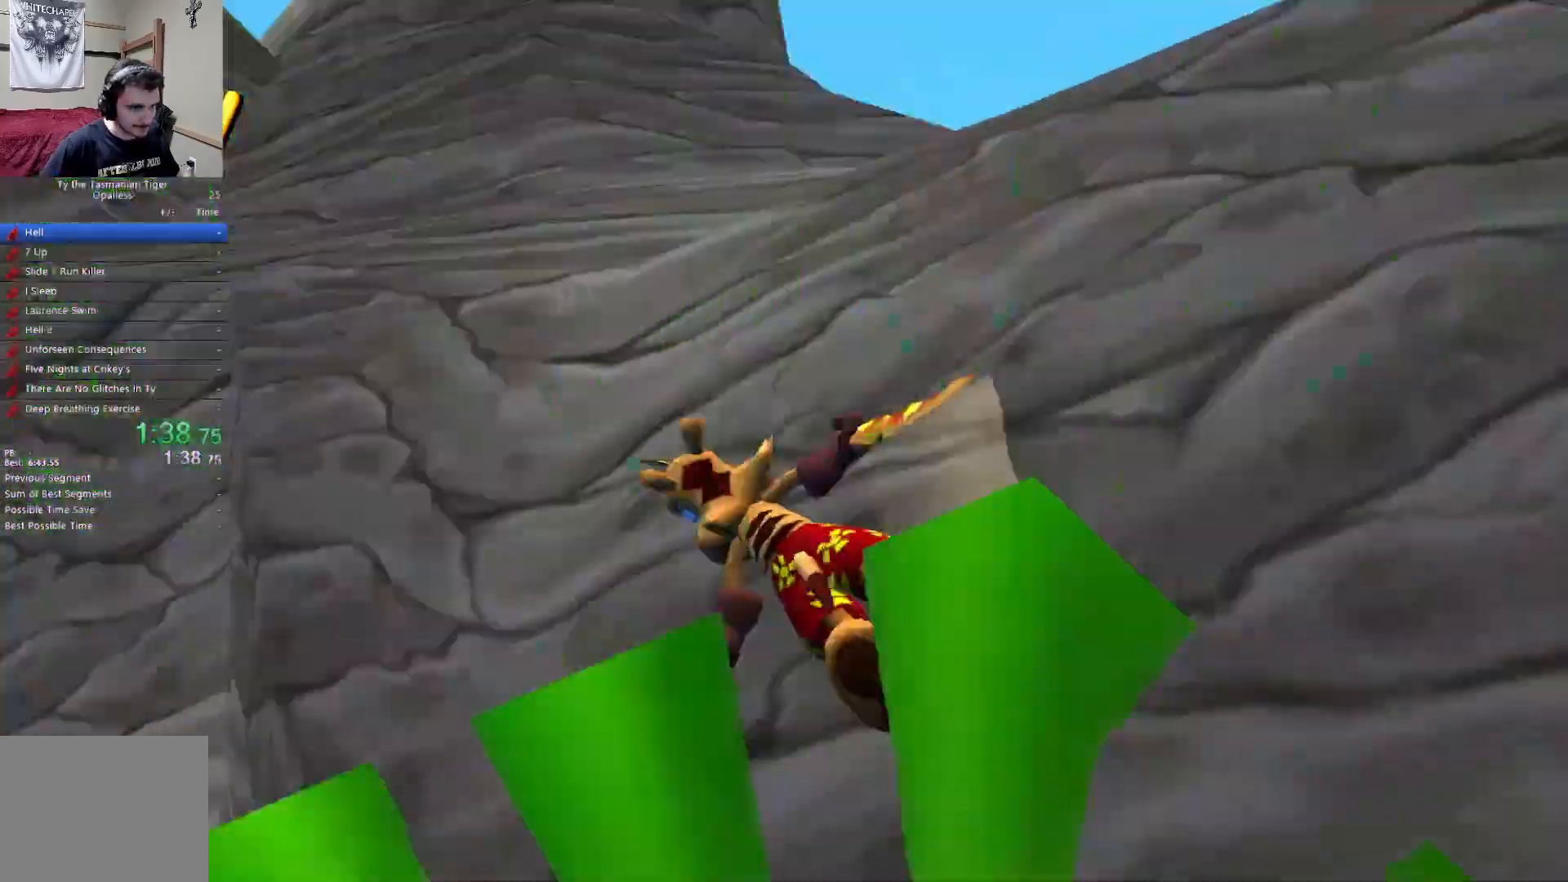
{"keys": ["space", "w"], "events": [[17, "space", "down"], [133, "space", "up"], [200, "space", "down"], [317, "space", "up"], [383, "space", "down"]]}
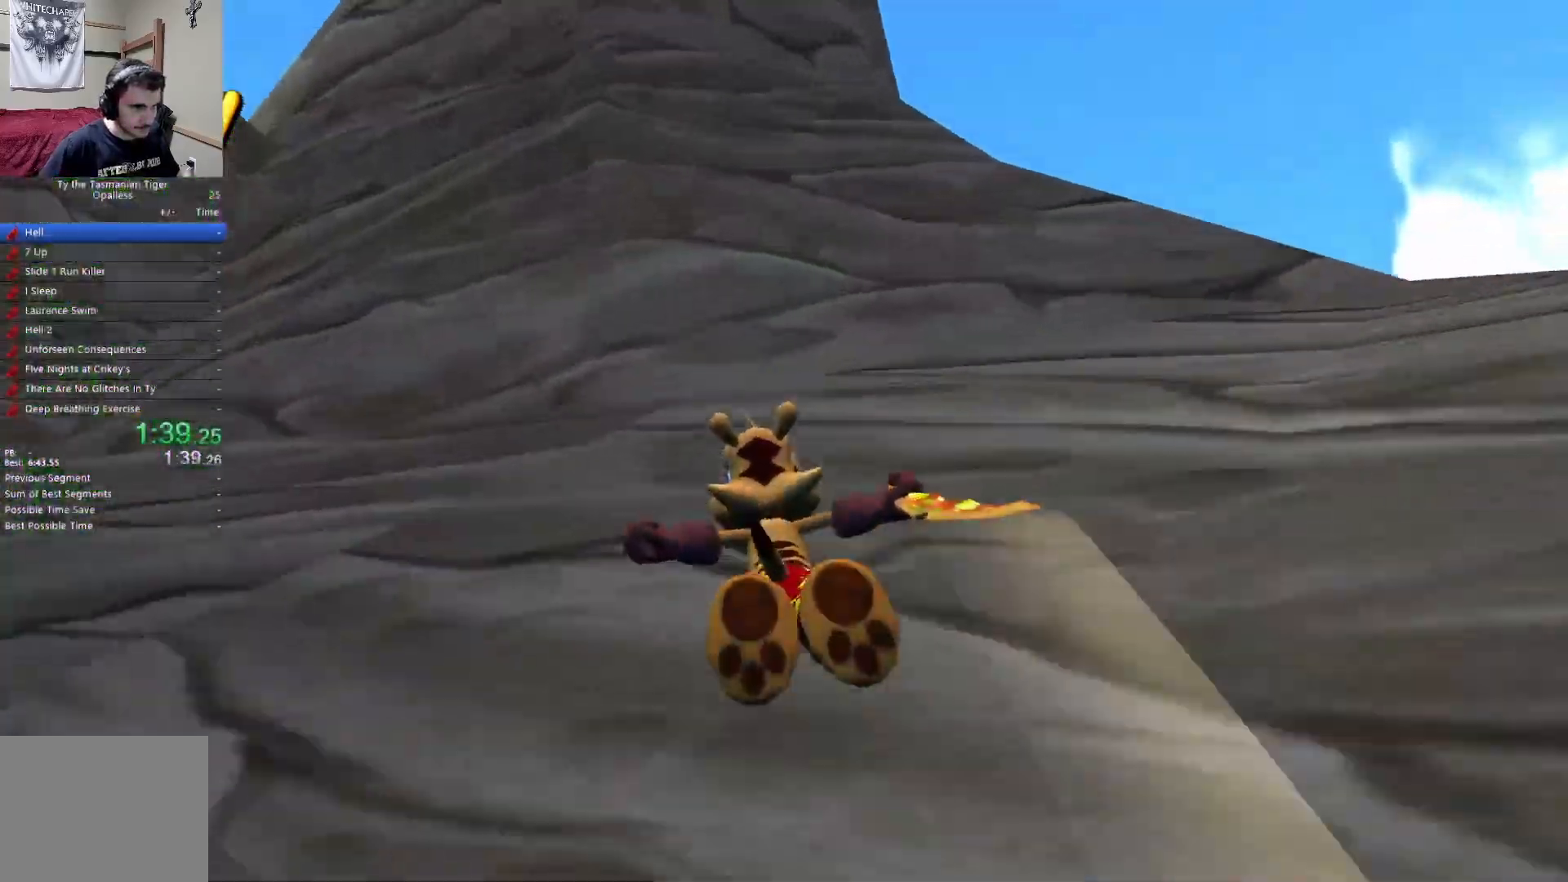
{"keys": ["space", "w"], "events": [[17, "space", "up"], [83, "space", "down"], [217, "space", "up"], [283, "space", "down"], [417, "space", "up"], [467, "space", "down"]]}
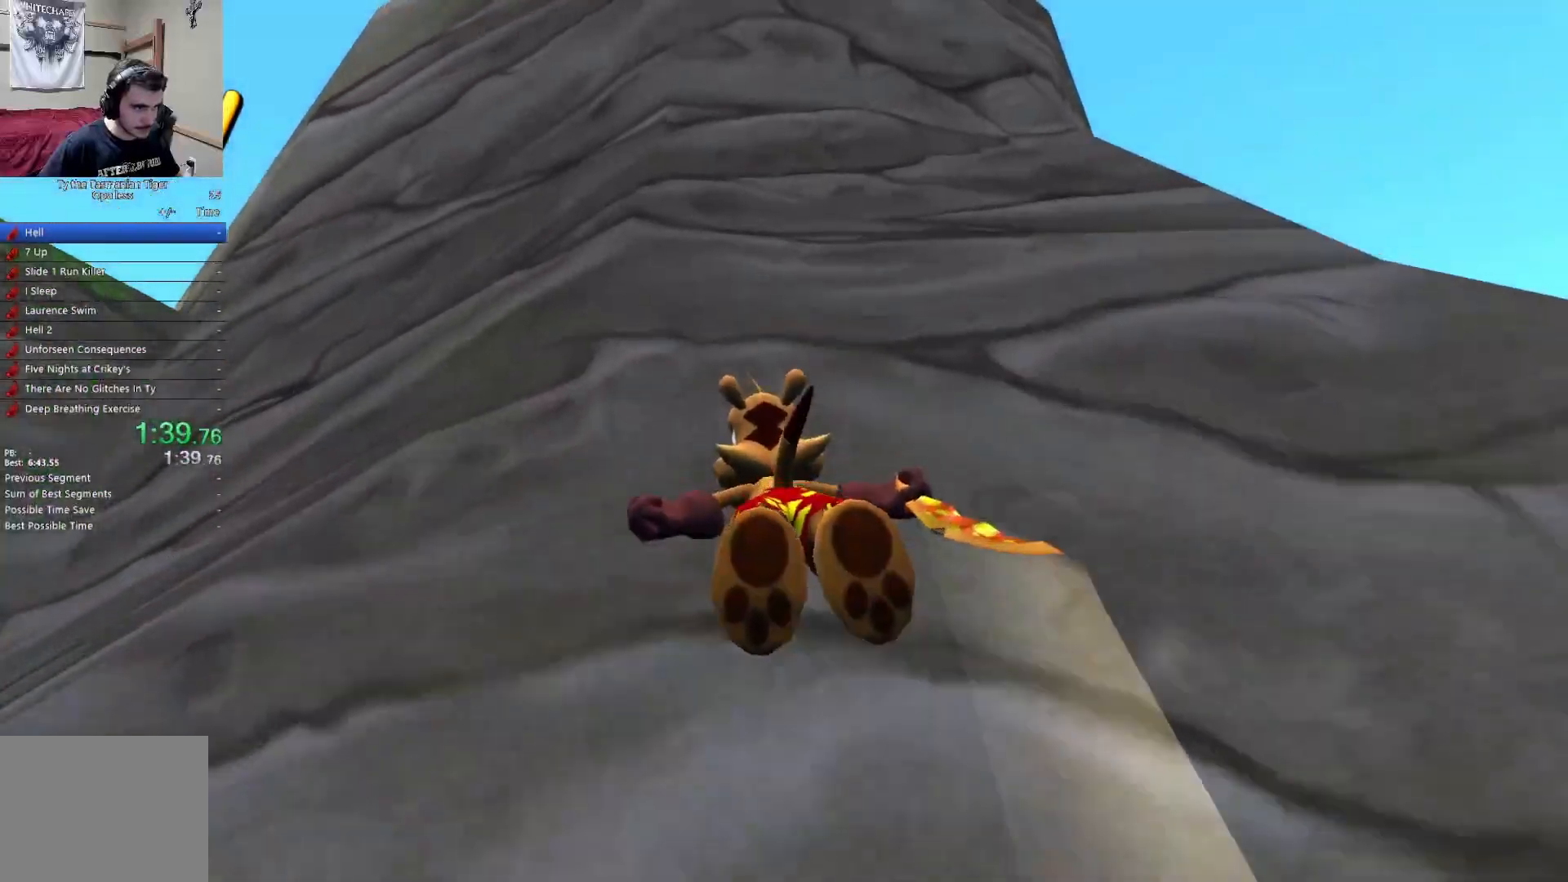
{"keys": ["w"], "events": [[83, "space", "up"], [150, "space", "down"], [267, "space", "up"], [333, "space", "down"], [450, "space", "up"]]}
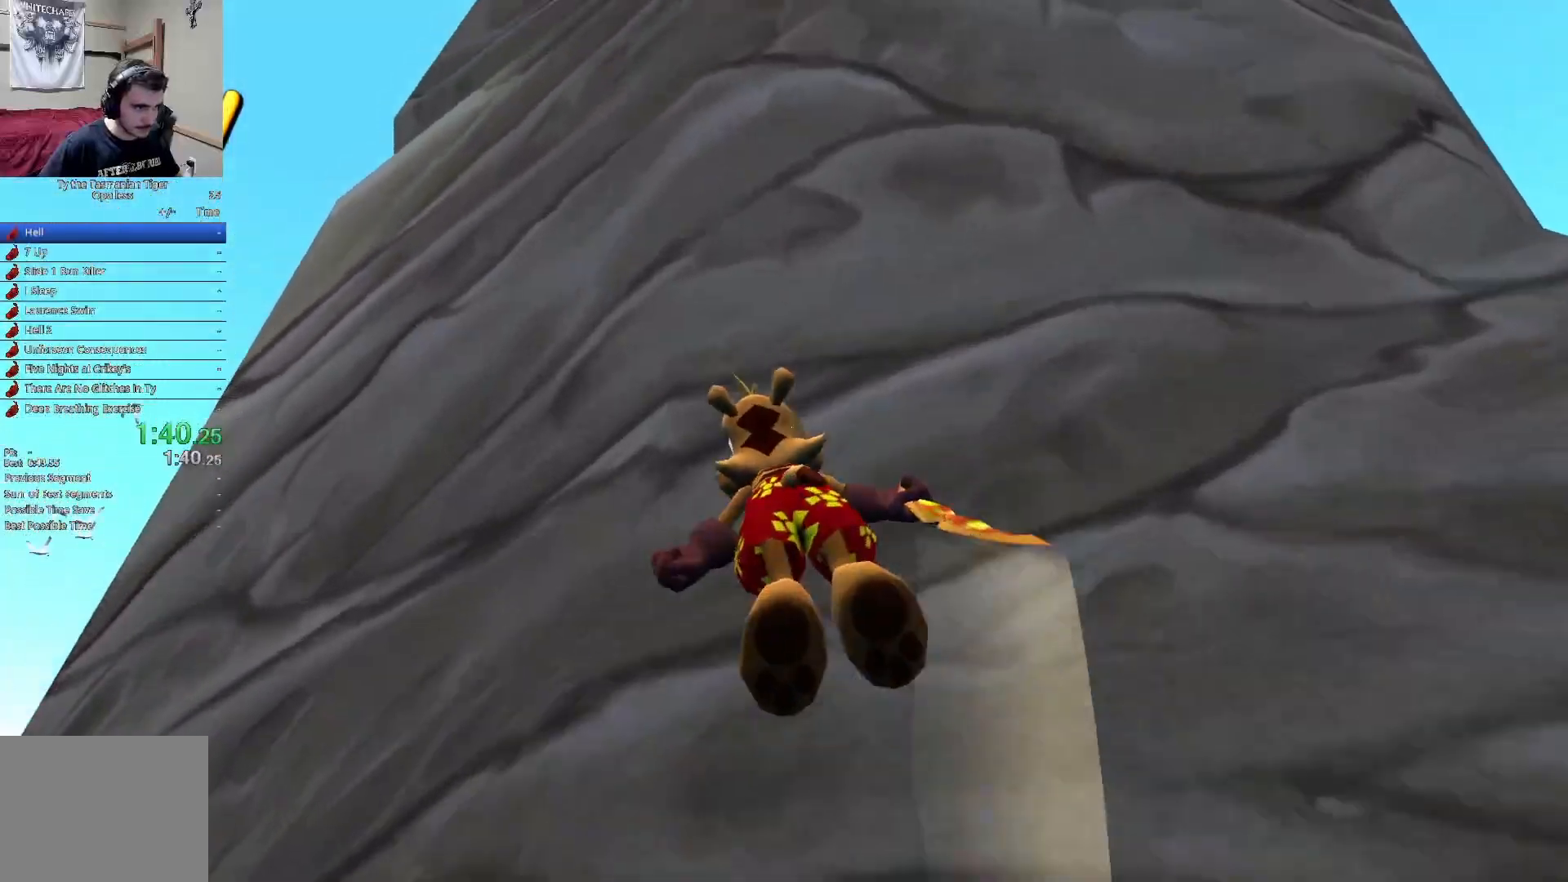
{"keys": ["w"], "events": []}
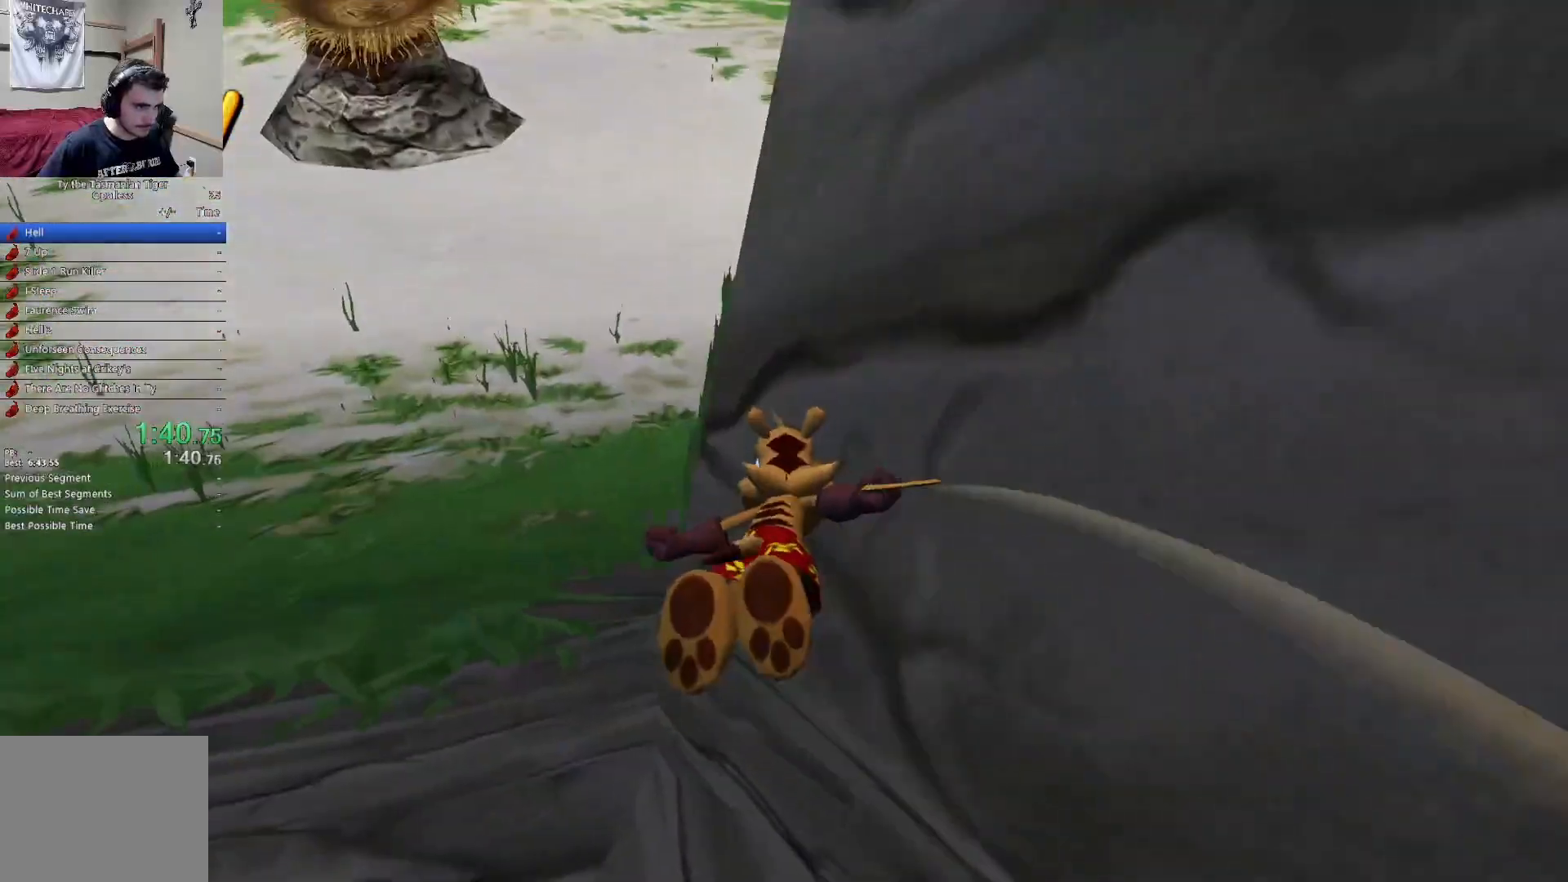
{"keys": ["w"], "events": []}
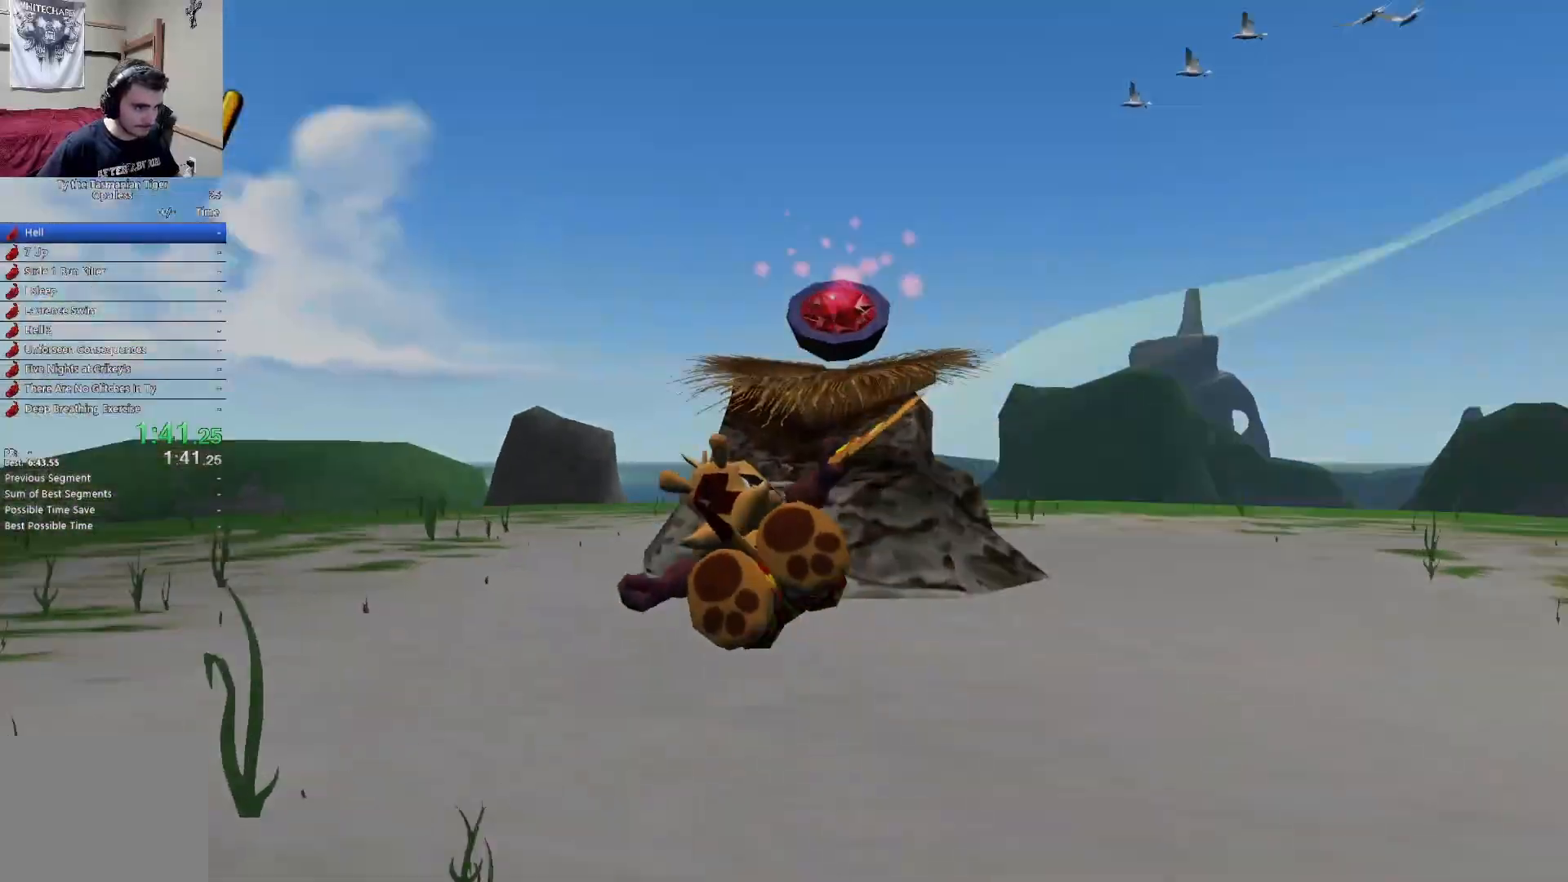
{"keys": [], "events": [[483, "w", "up"]]}
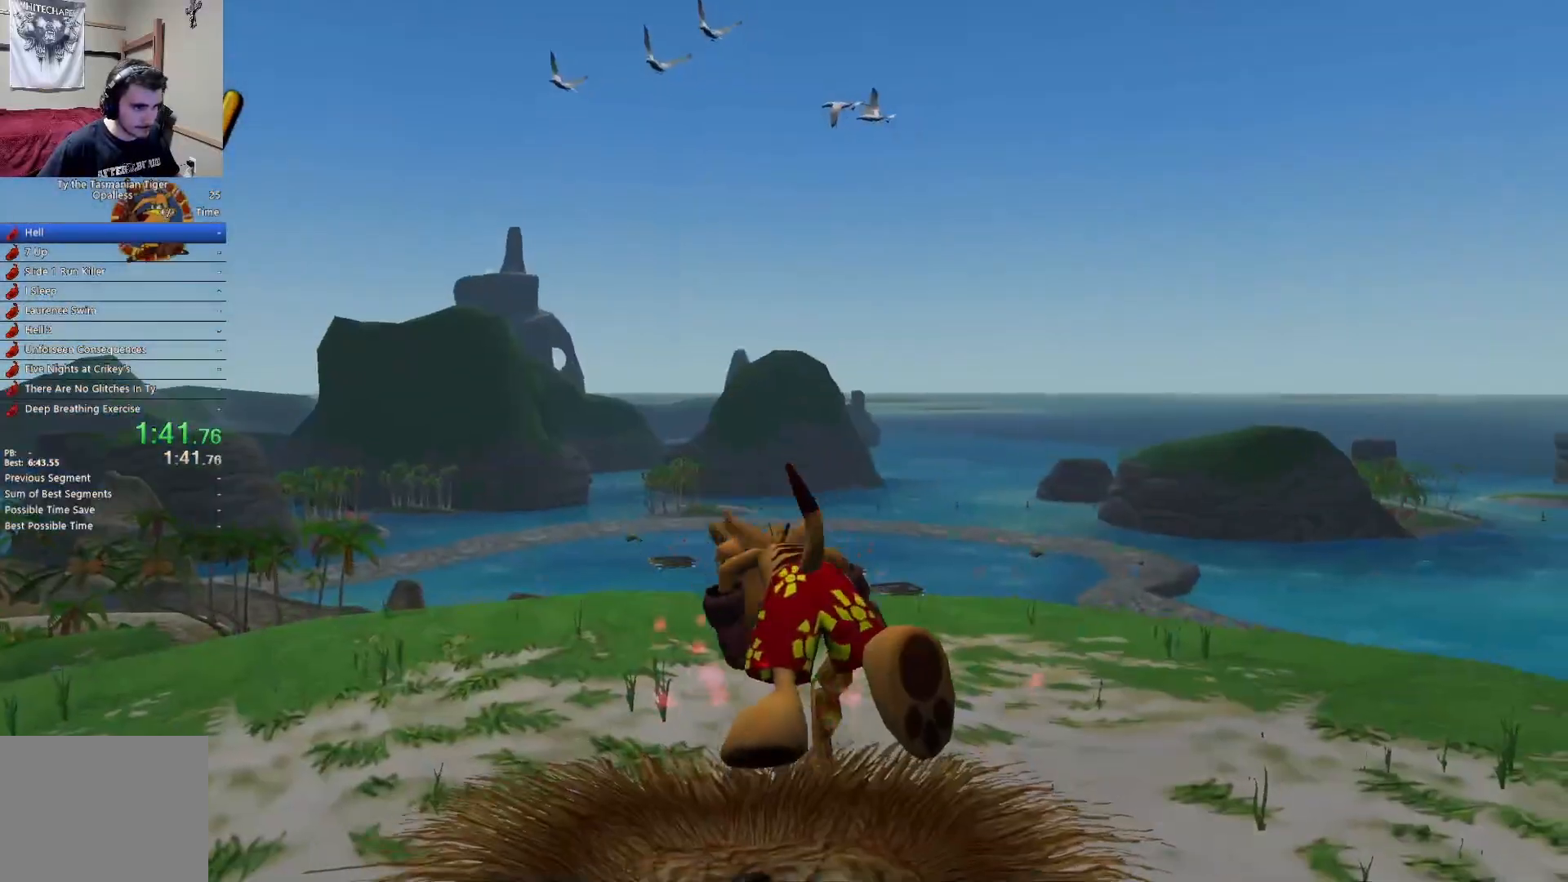
{"keys": [], "events": []}
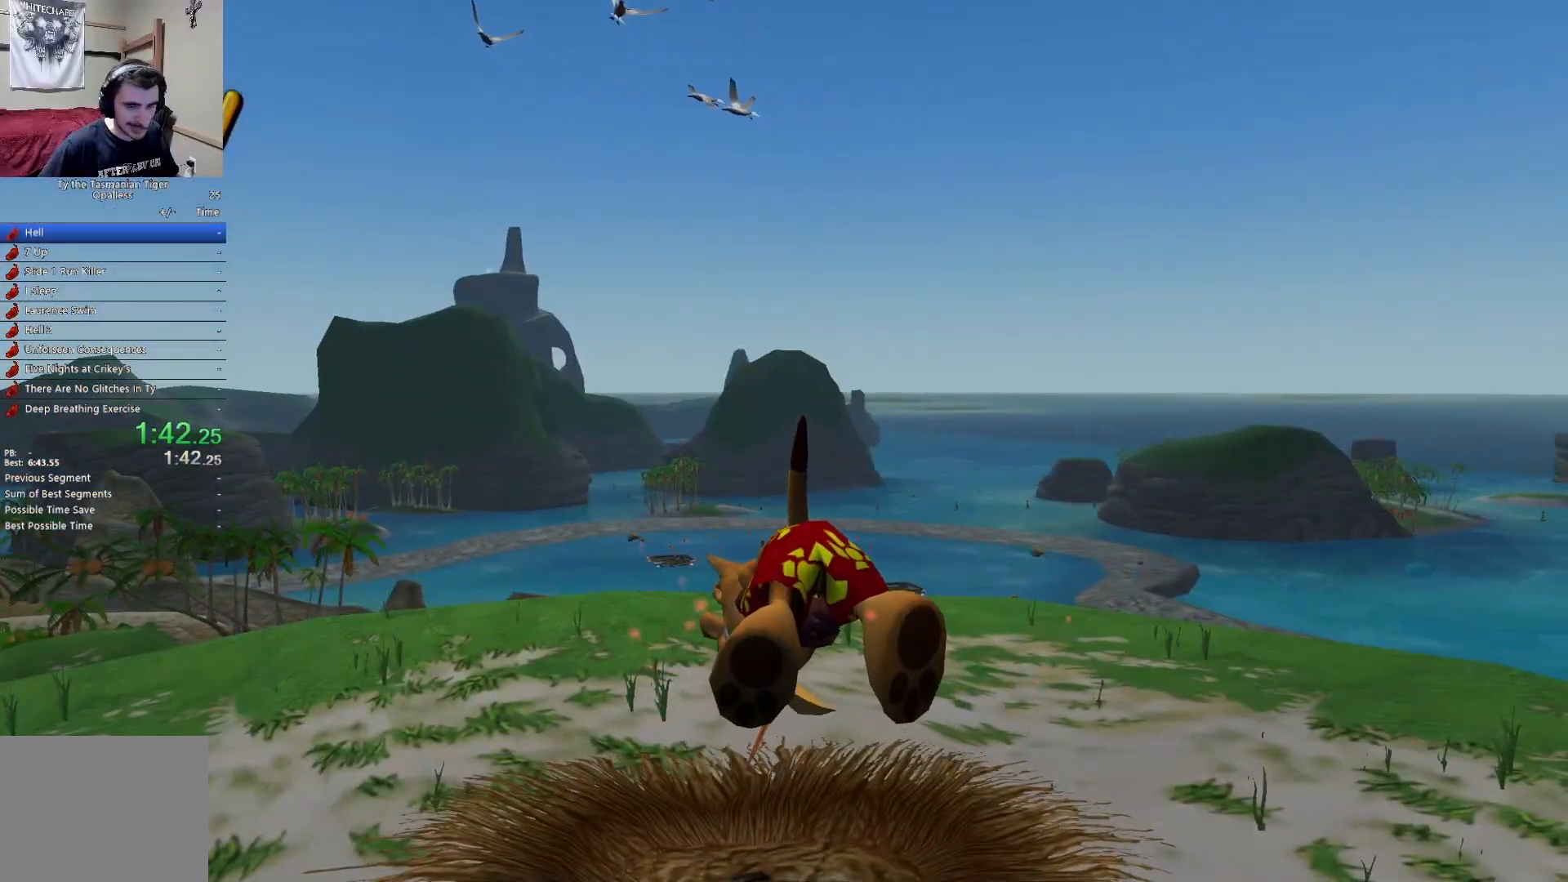
{"keys": [], "events": []}
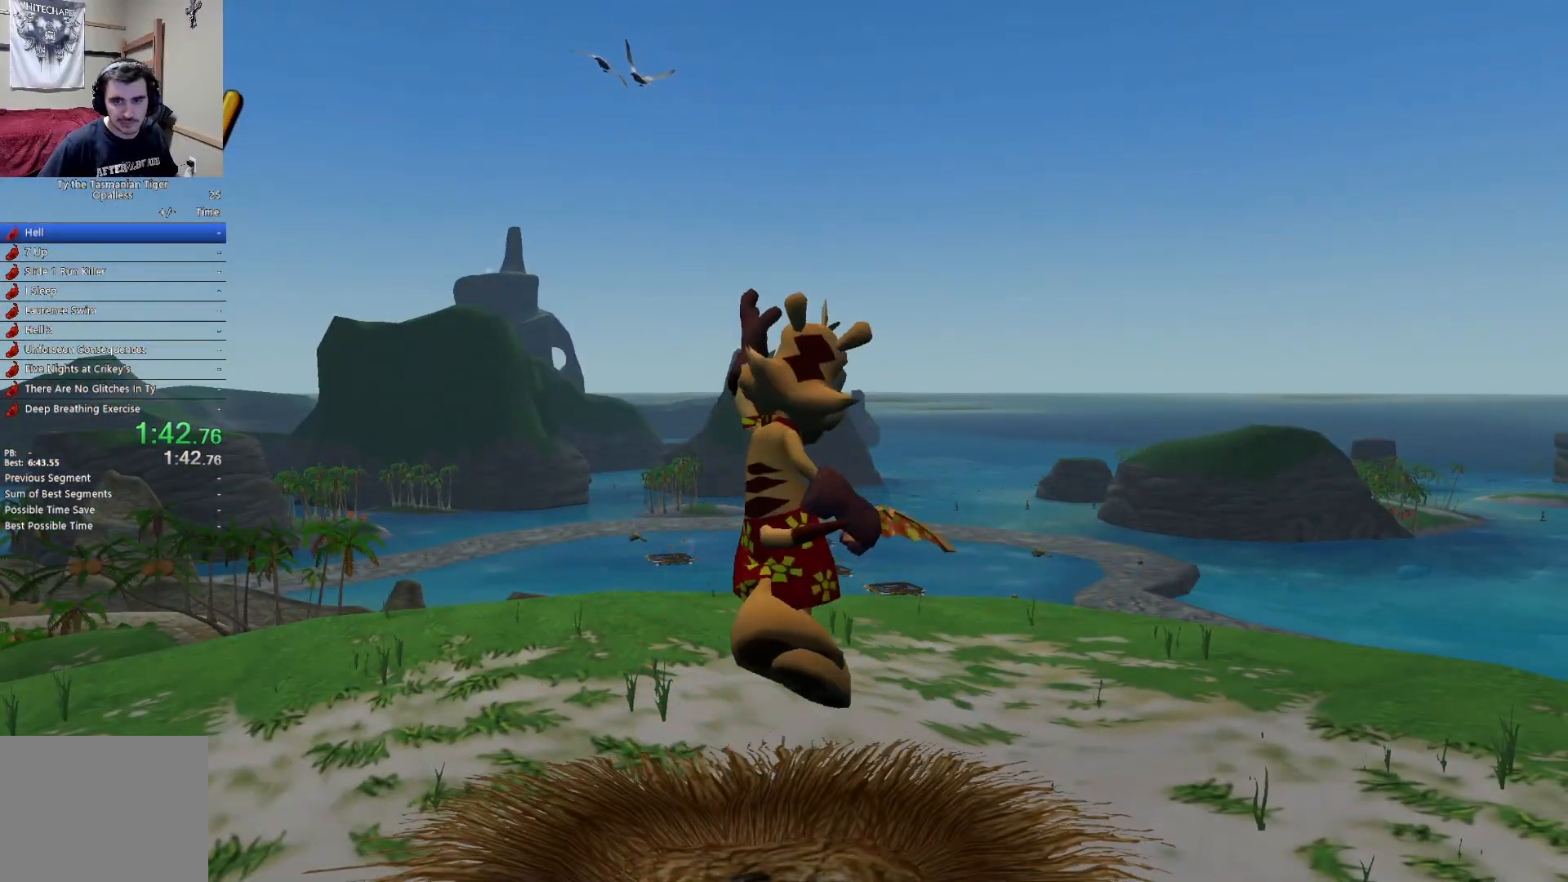
{"keys": [], "events": []}
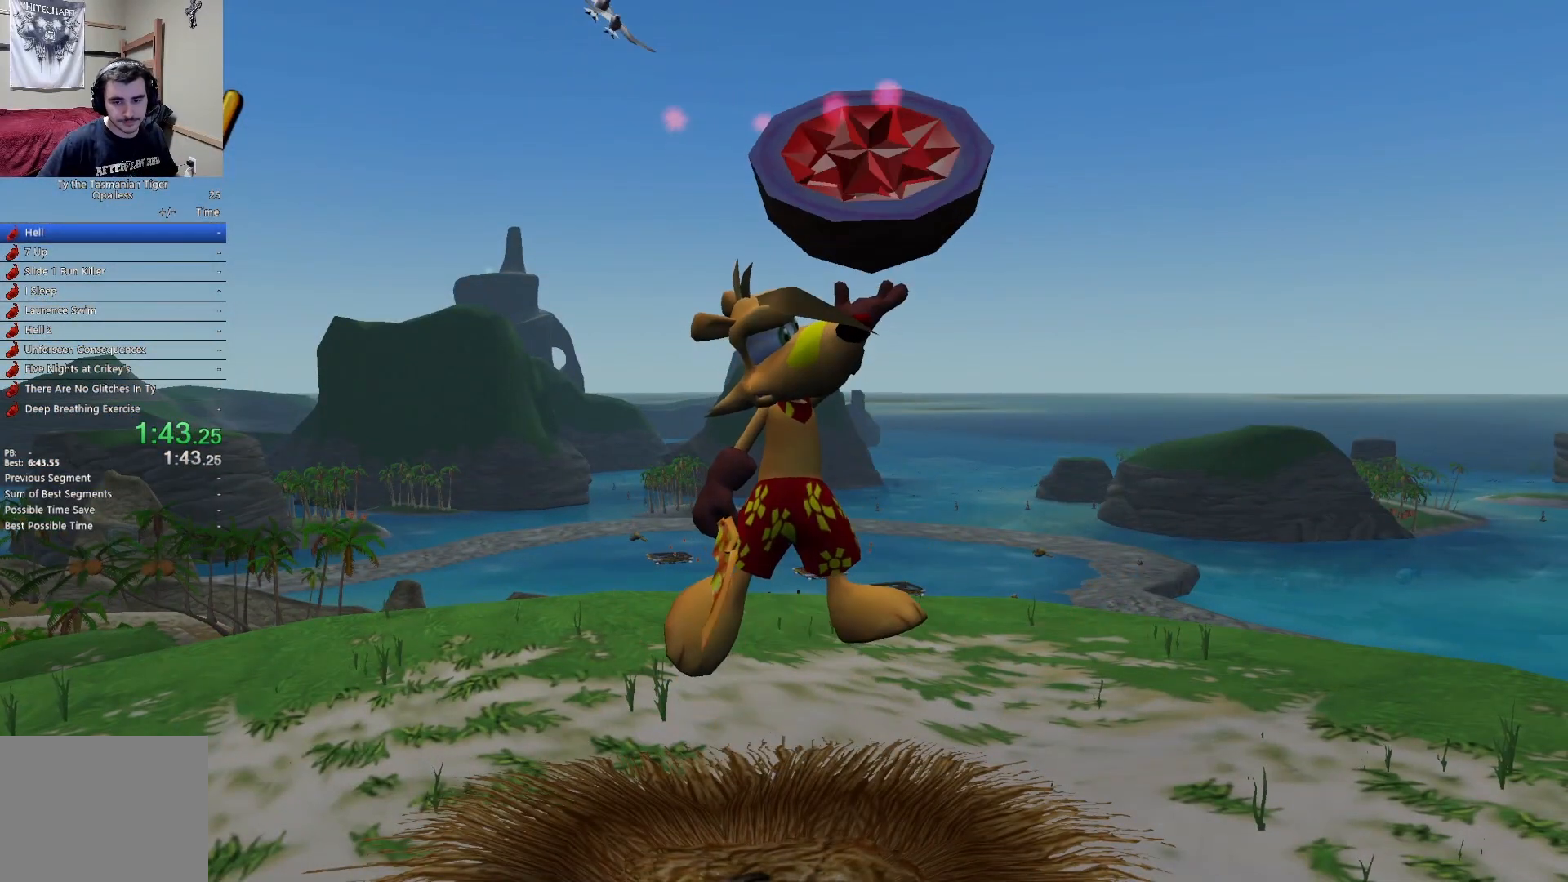
{"keys": ["d", "w"], "events": [[167, "w", "down"], [200, "d", "down"]]}
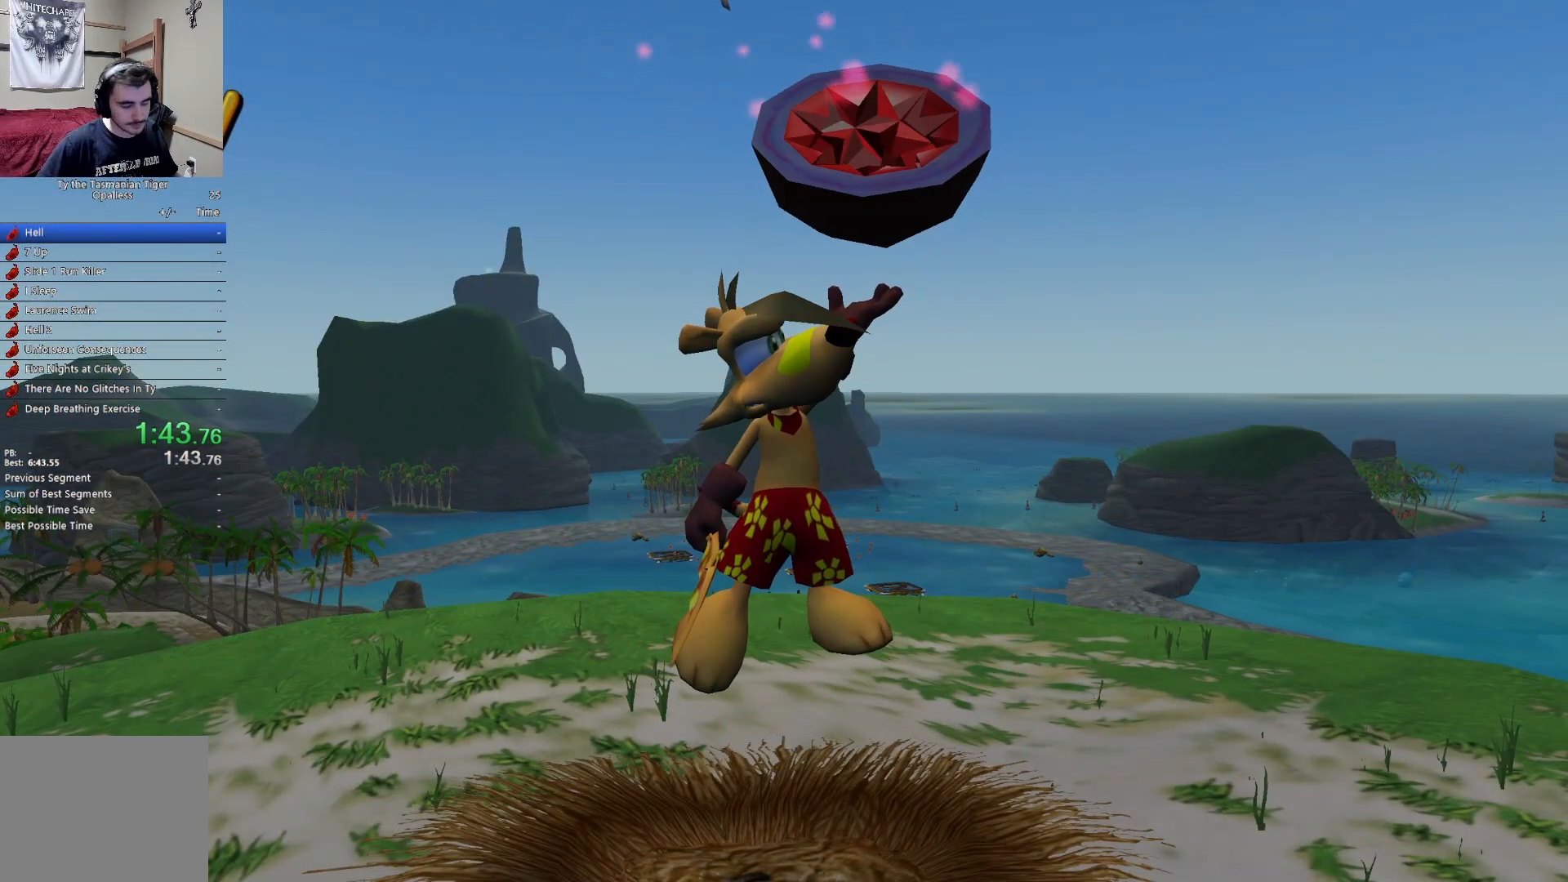
{"keys": ["d", "w"], "events": []}